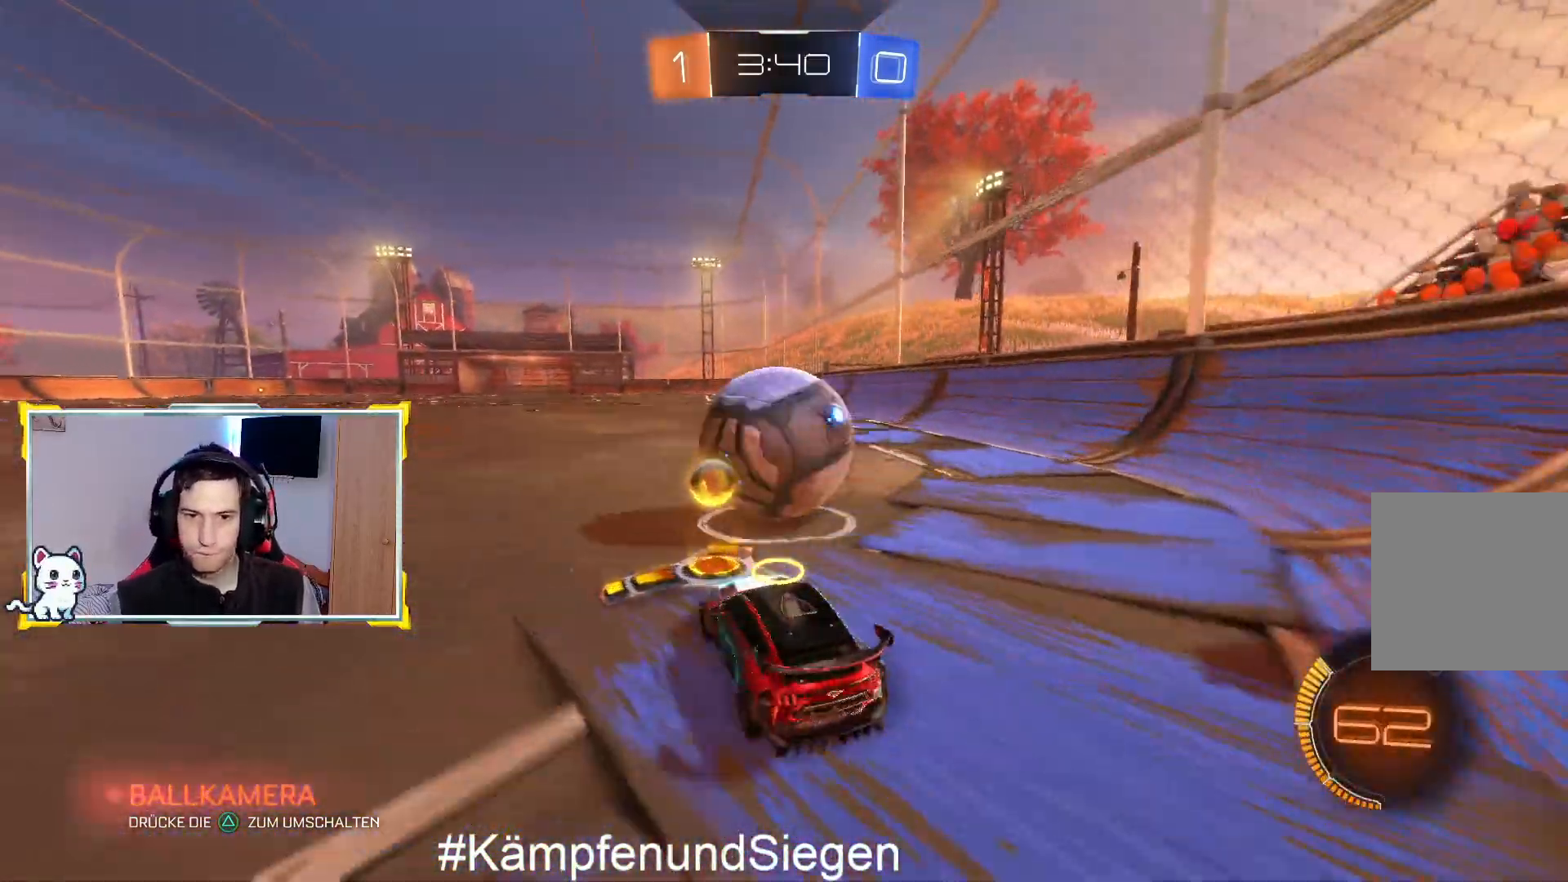
Gameplay with a controller (PlayStation layout); each line is a JSON object with the inputs held at the frame after it. "events" lists button and stick changes between this image and that frame as [ms after this image, input, new state], when the widget could be followed in between.
{"buttons": ["R2"], "left_stick": "left", "right_stick": "center", "events": [[300, "left_stick", "center"], [433, "left_stick", "left"]]}
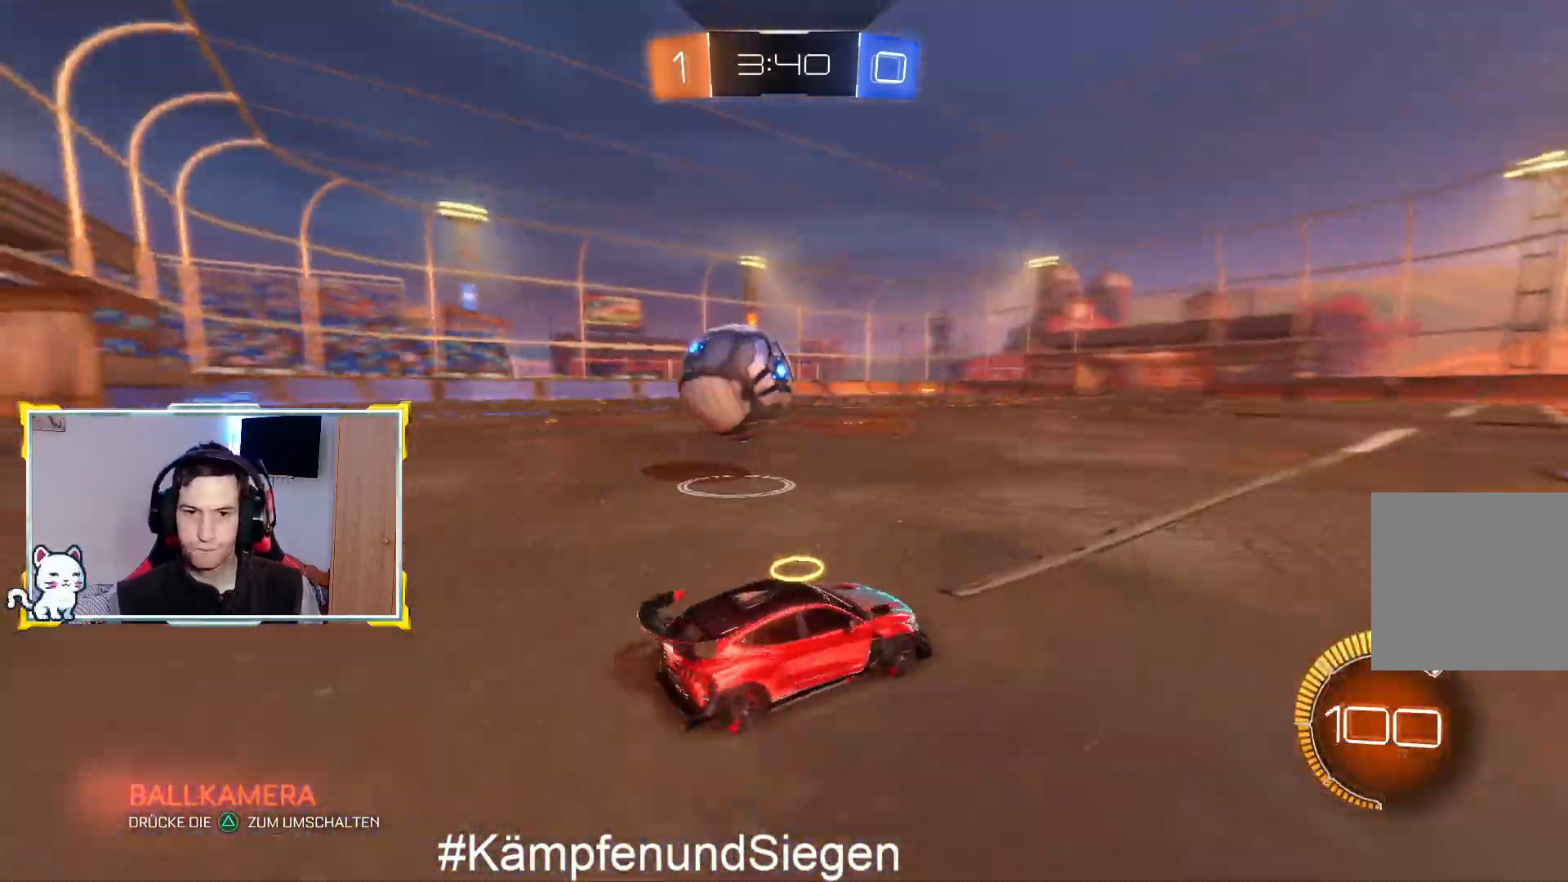
{"buttons": ["CIRCLE", "R2"], "left_stick": "center", "right_stick": "center", "events": [[100, "CIRCLE", "down"], [267, "left_stick", "center"]]}
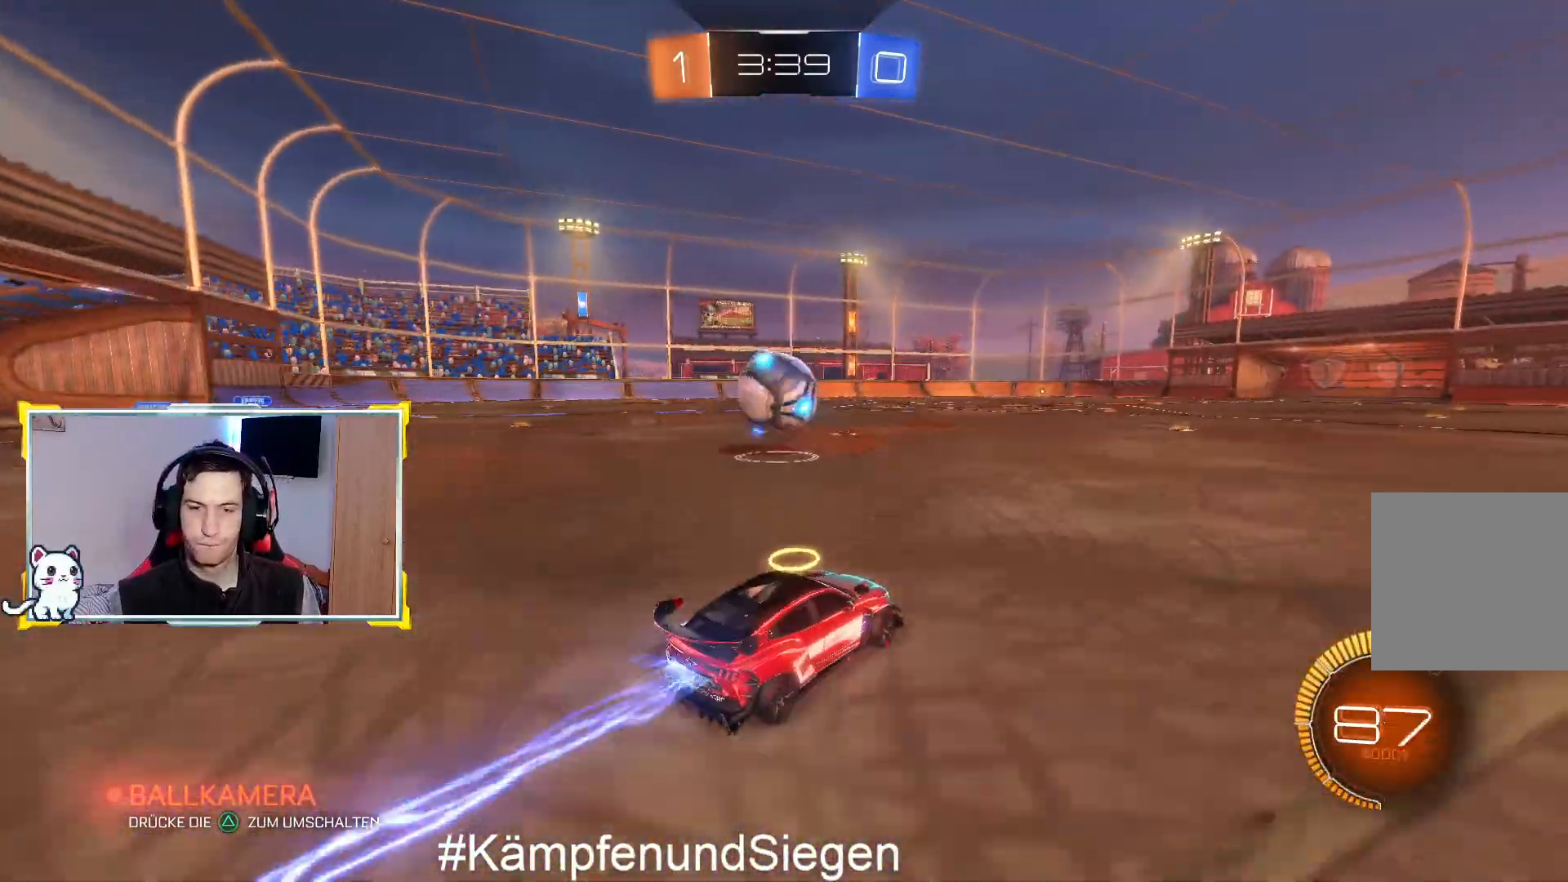
{"buttons": ["CIRCLE", "R2"], "left_stick": "center", "right_stick": "center", "events": [[100, "left_stick", "left"], [300, "left_stick", "center"]]}
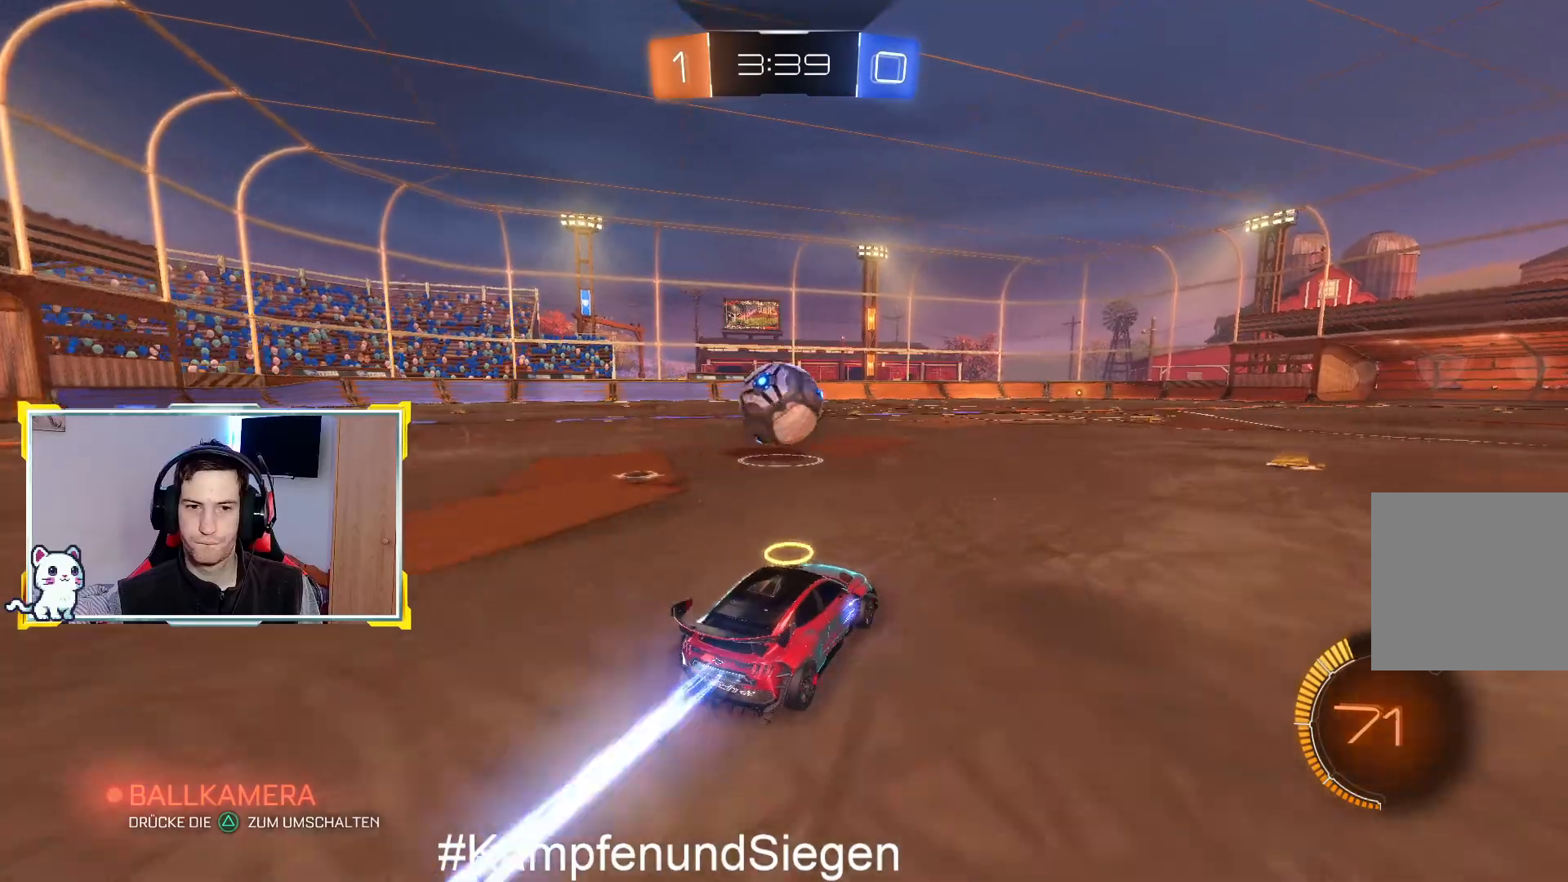
{"buttons": ["CIRCLE", "R2"], "left_stick": "up-left", "right_stick": "center", "events": [[500, "left_stick", "up-left"]]}
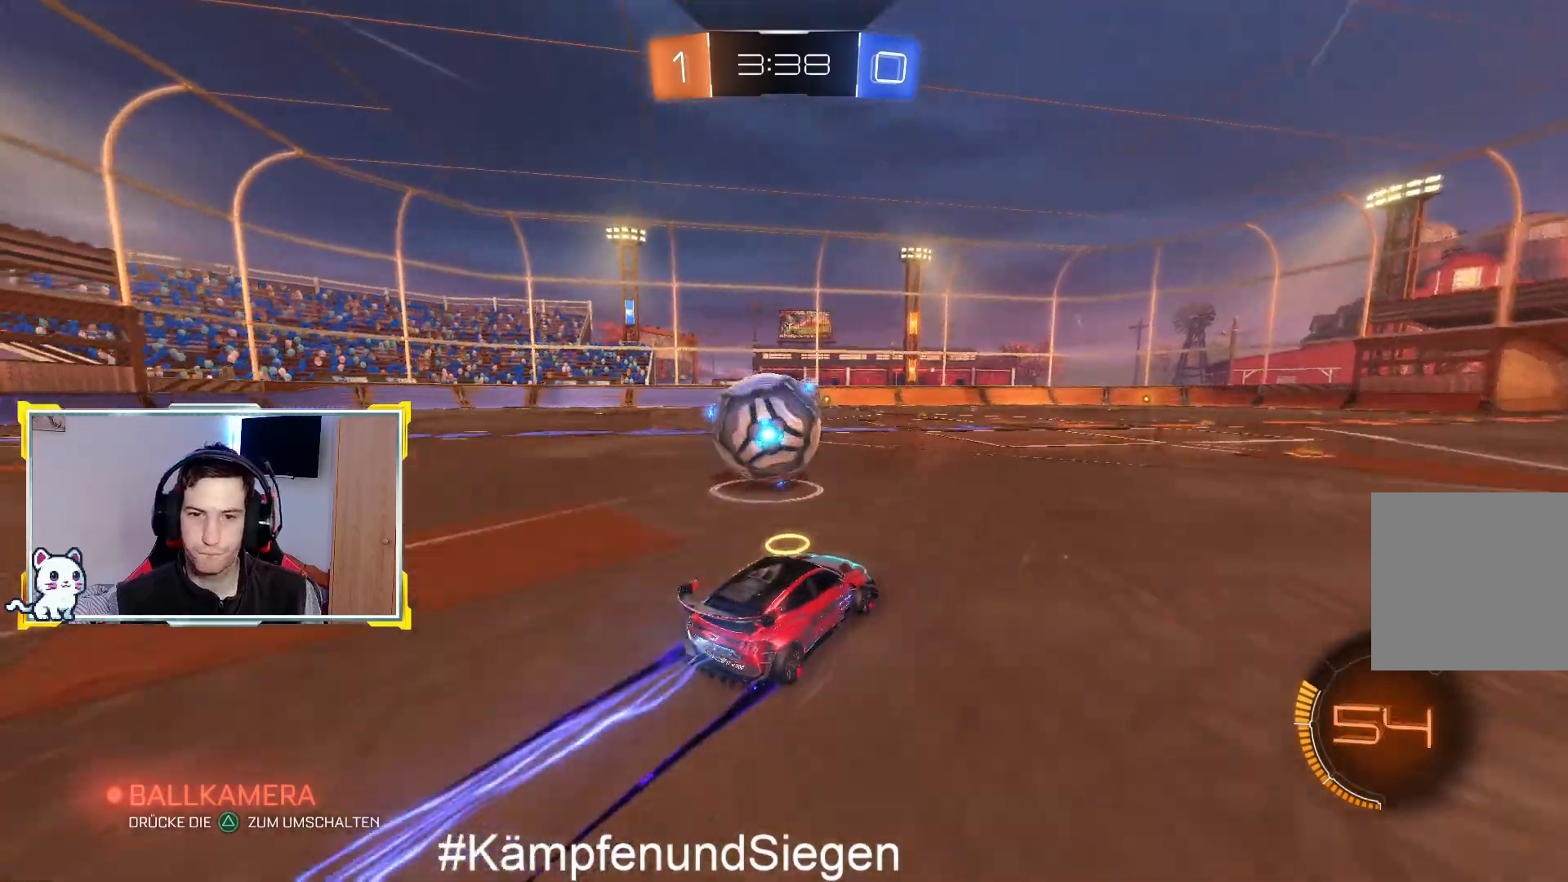
{"buttons": ["R2"], "left_stick": "up", "right_stick": "center", "events": [[67, "CROSS", "down"], [67, "L3", "down"], [233, "CIRCLE", "up"], [233, "CROSS", "up"], [267, "L1", "down"], [367, "CROSS", "down"], [467, "CROSS", "up"], [467, "L1", "up"], [500, "L3", "up"], [500, "left_stick", "up"]]}
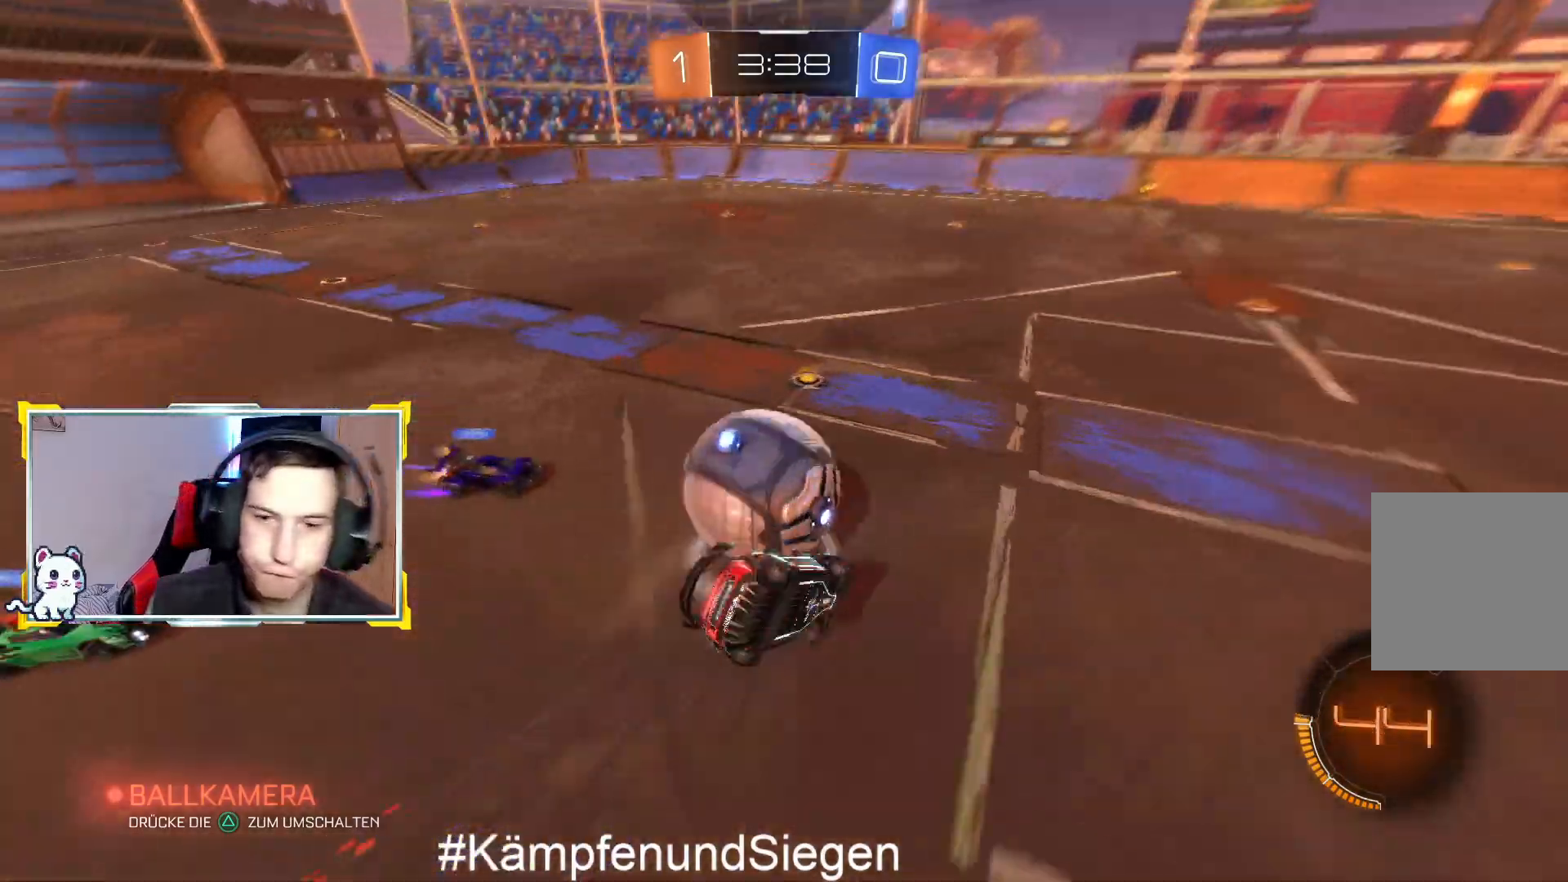
{"buttons": [], "left_stick": "center", "right_stick": "center", "events": [[67, "CROSS", "down"], [133, "CROSS", "up"], [233, "CROSS", "down"], [267, "left_stick", "up-left"], [333, "CROSS", "up"], [433, "left_stick", "center"], [467, "R2", "up"]]}
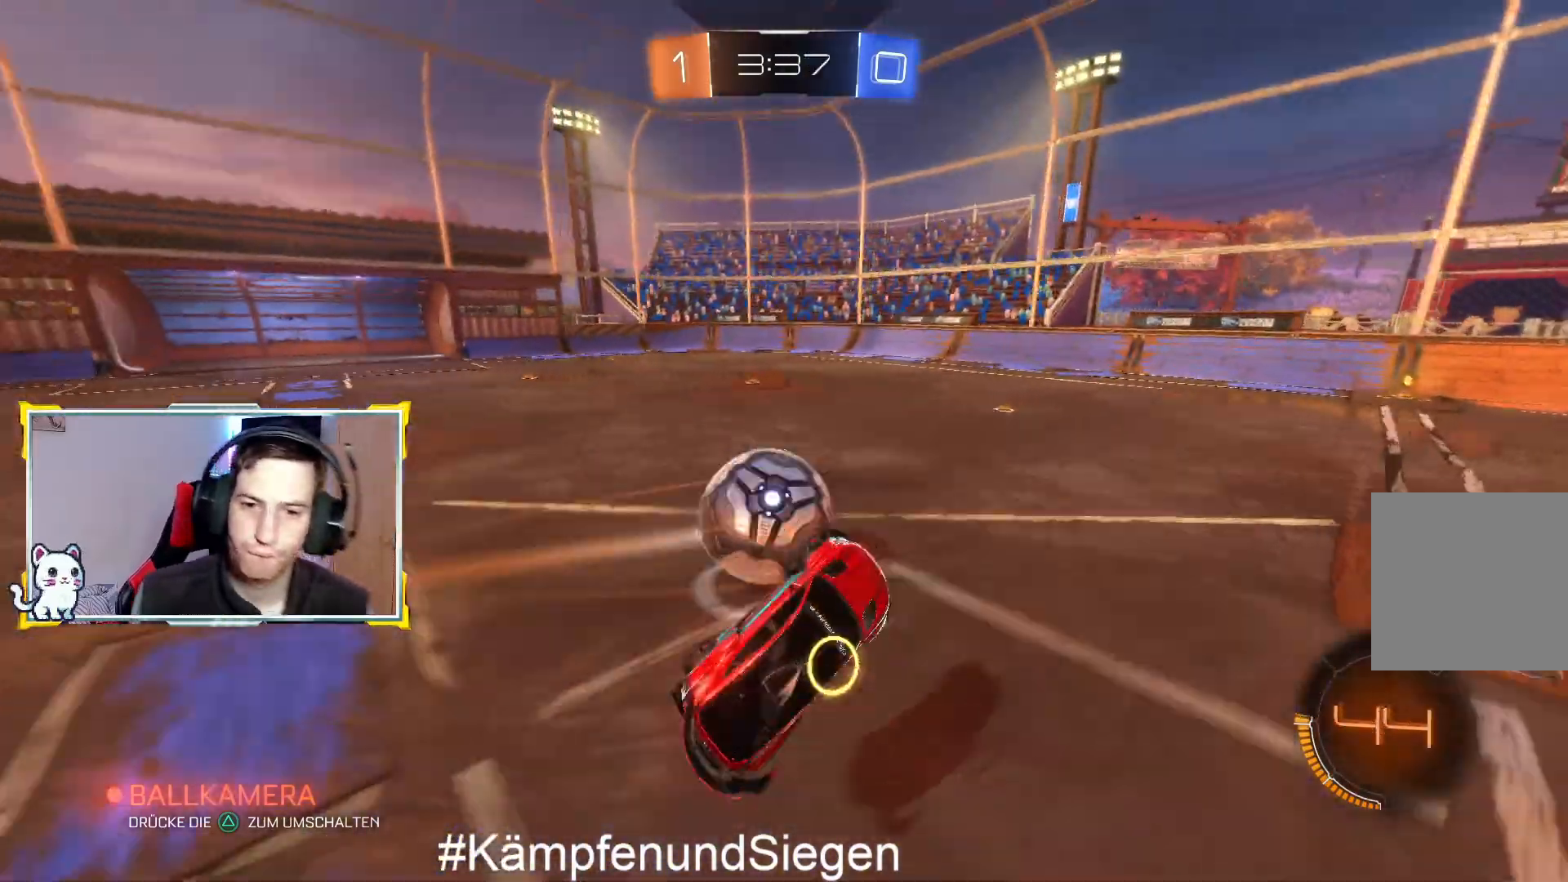
{"buttons": ["R2"], "left_stick": "center", "right_stick": "center", "events": [[200, "R2", "down"], [333, "left_stick", "up-right"], [400, "left_stick", "right"], [500, "left_stick", "center"]]}
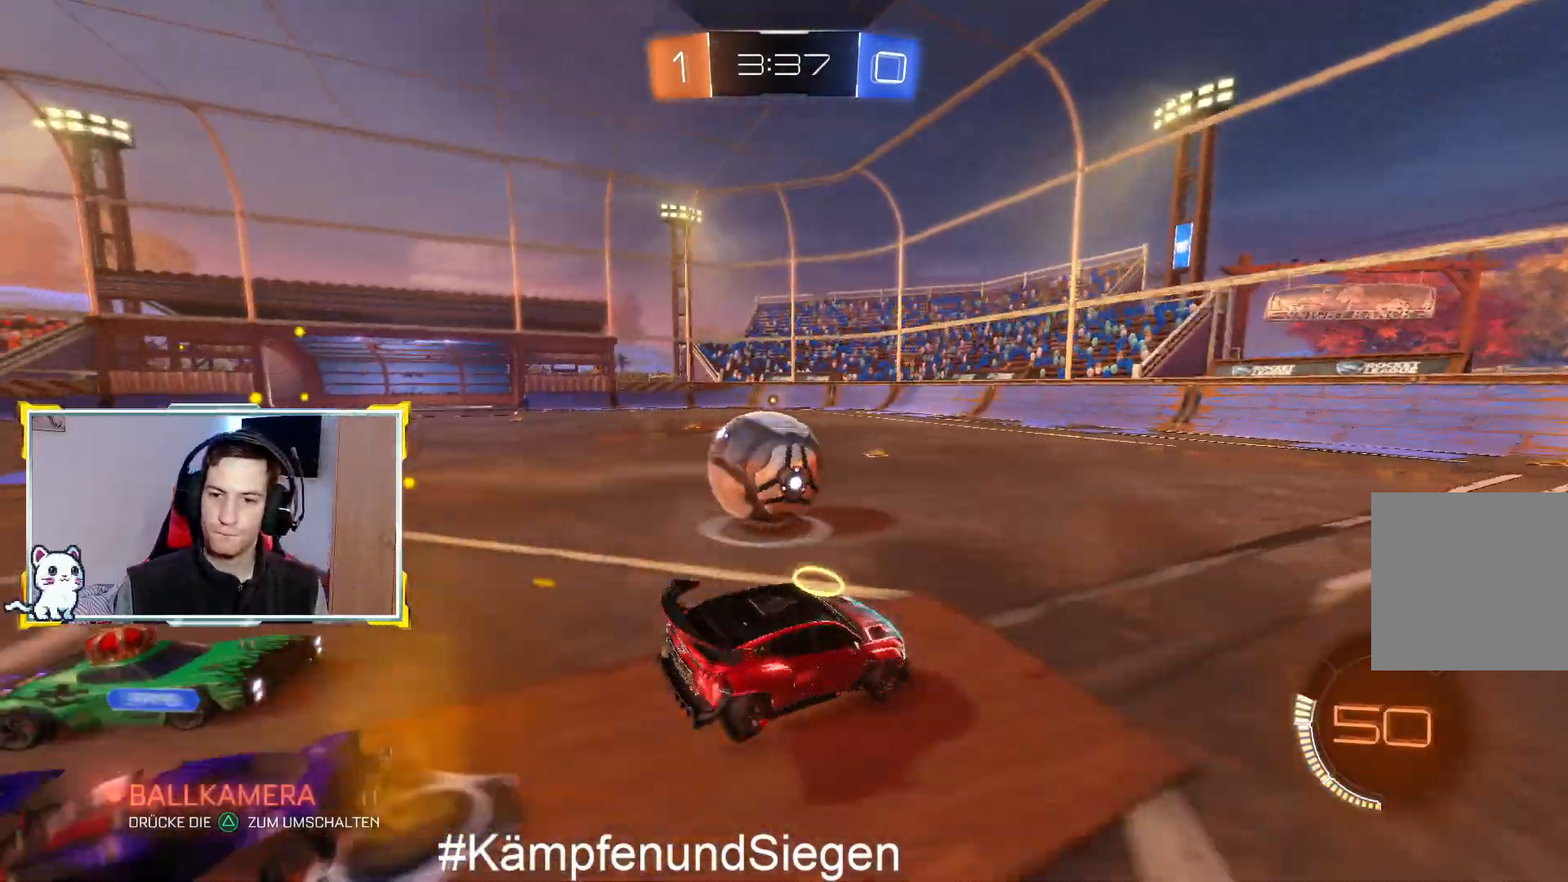
{"buttons": ["CIRCLE", "R2"], "left_stick": "up-right", "right_stick": "center", "events": [[100, "CIRCLE", "down"], [167, "left_stick", "left"], [433, "left_stick", "up-right"]]}
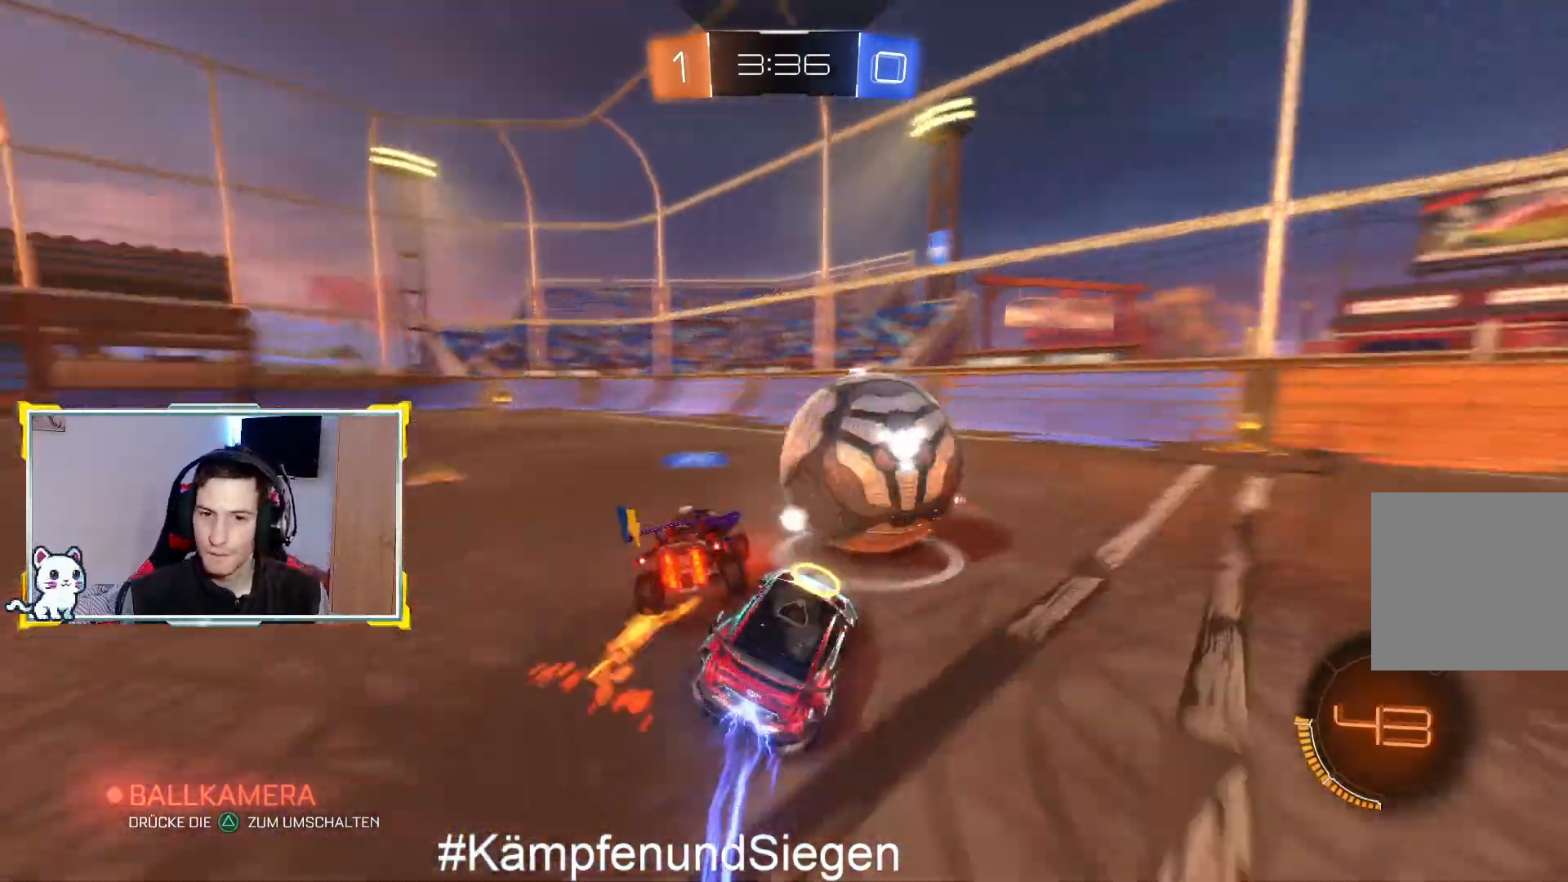
{"buttons": ["R2"], "left_stick": "center", "right_stick": "center", "events": [[233, "CIRCLE", "up"], [467, "left_stick", "center"]]}
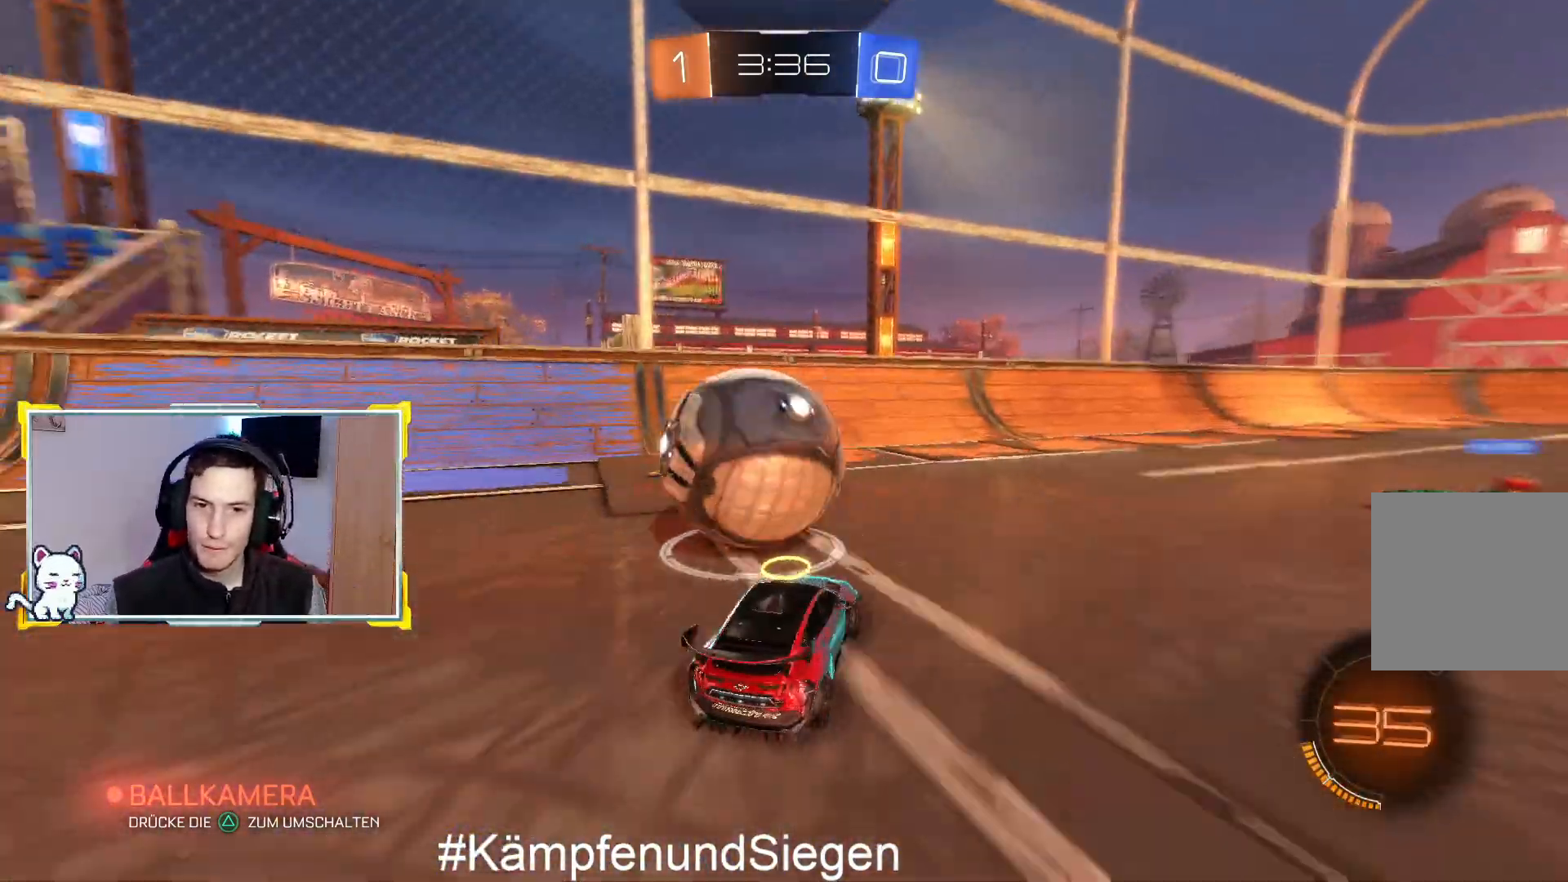
{"buttons": ["CIRCLE", "R2"], "left_stick": "center", "right_stick": "center", "events": [[33, "left_stick", "right"], [100, "left_stick", "left"], [400, "R1", "down"], [467, "R1", "up"], [500, "CIRCLE", "down"], [500, "left_stick", "center"]]}
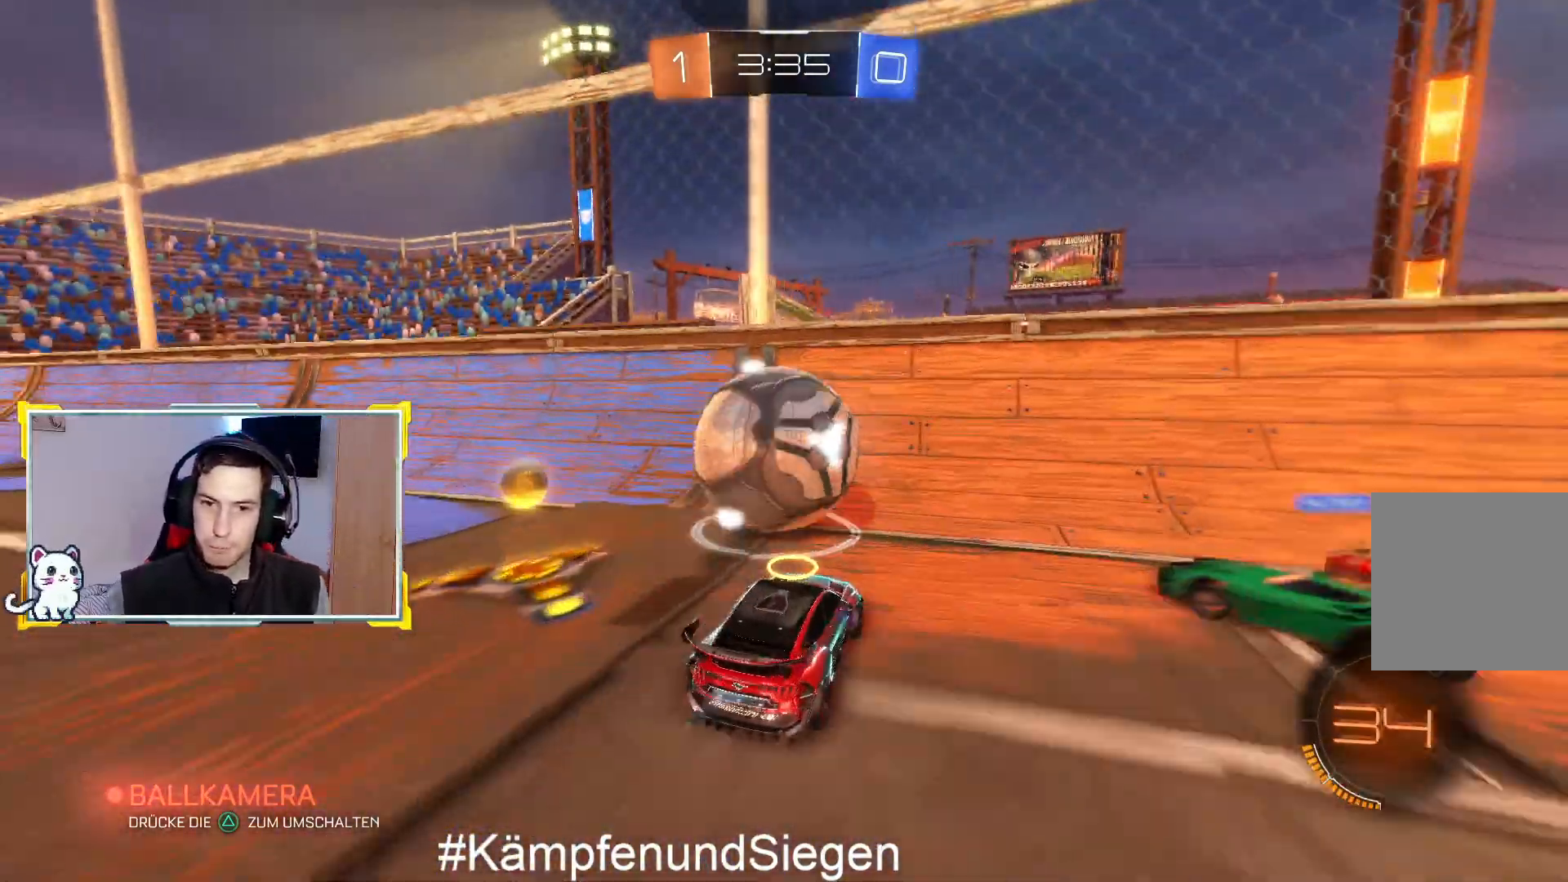
{"buttons": ["CIRCLE", "R2", "L3"], "left_stick": "right", "right_stick": "center", "events": [[133, "left_stick", "right"], [433, "L3", "down"]]}
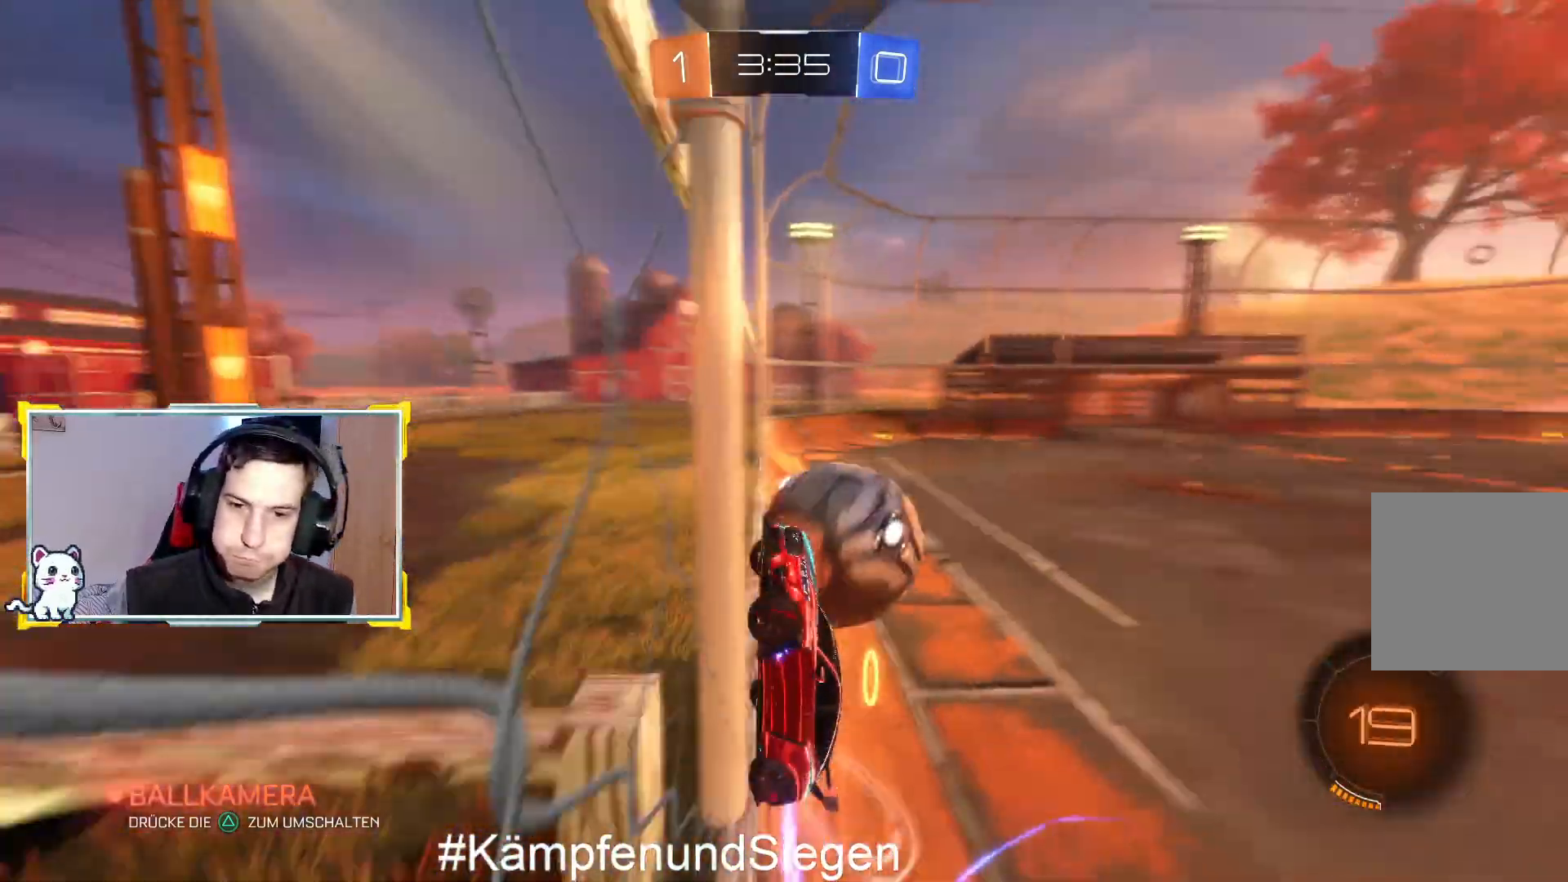
{"buttons": ["R2"], "left_stick": "right", "right_stick": "center", "events": [[133, "CIRCLE", "up"], [200, "L3", "up"]]}
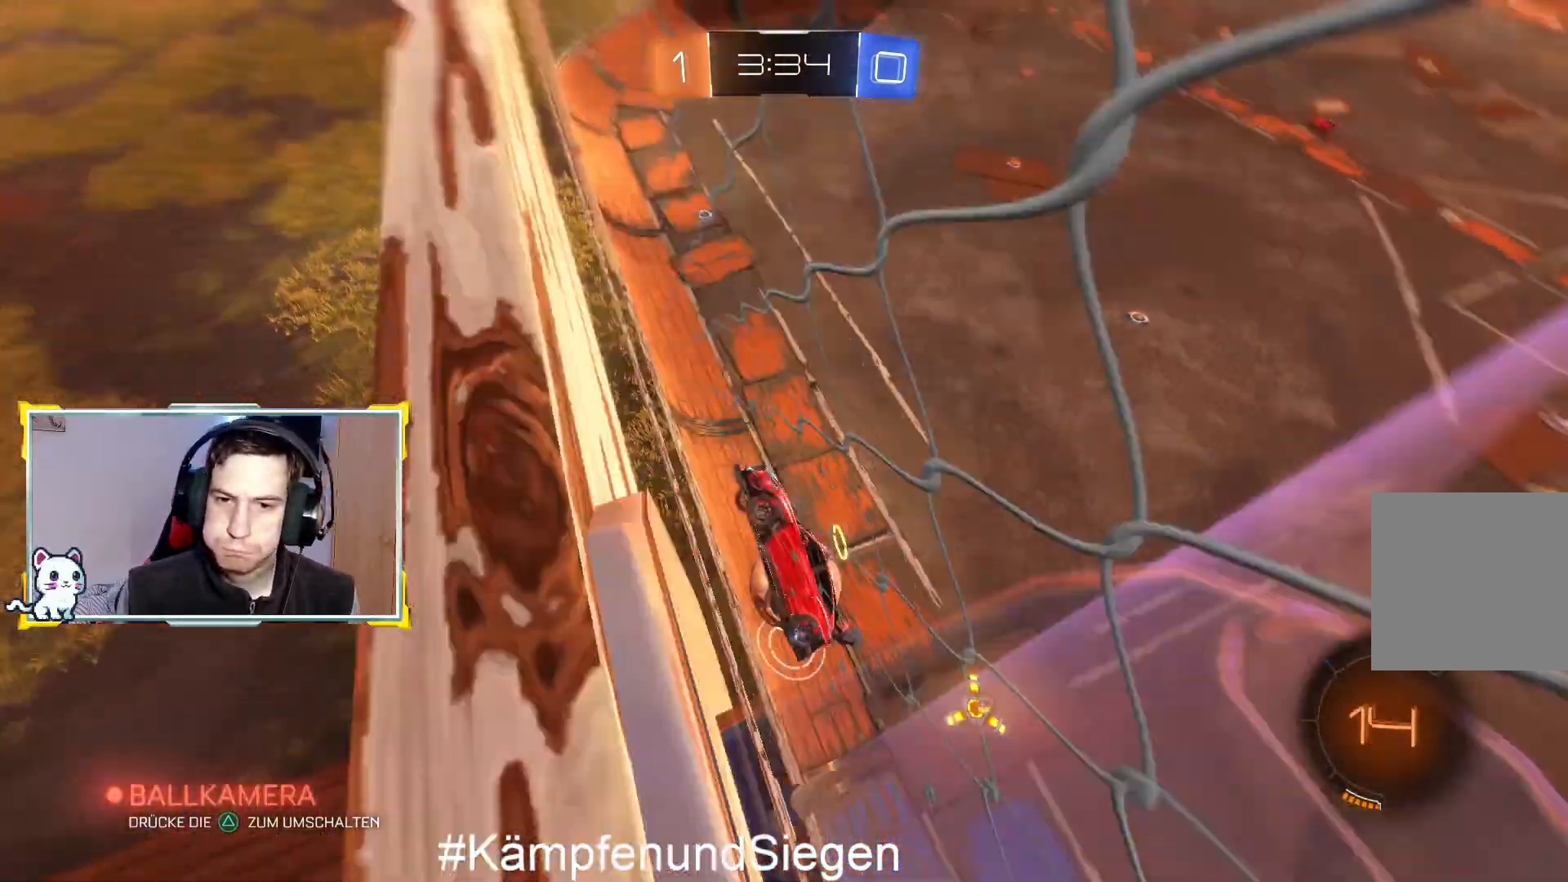
{"buttons": [], "left_stick": "right", "right_stick": "center", "events": [[467, "R2", "up"]]}
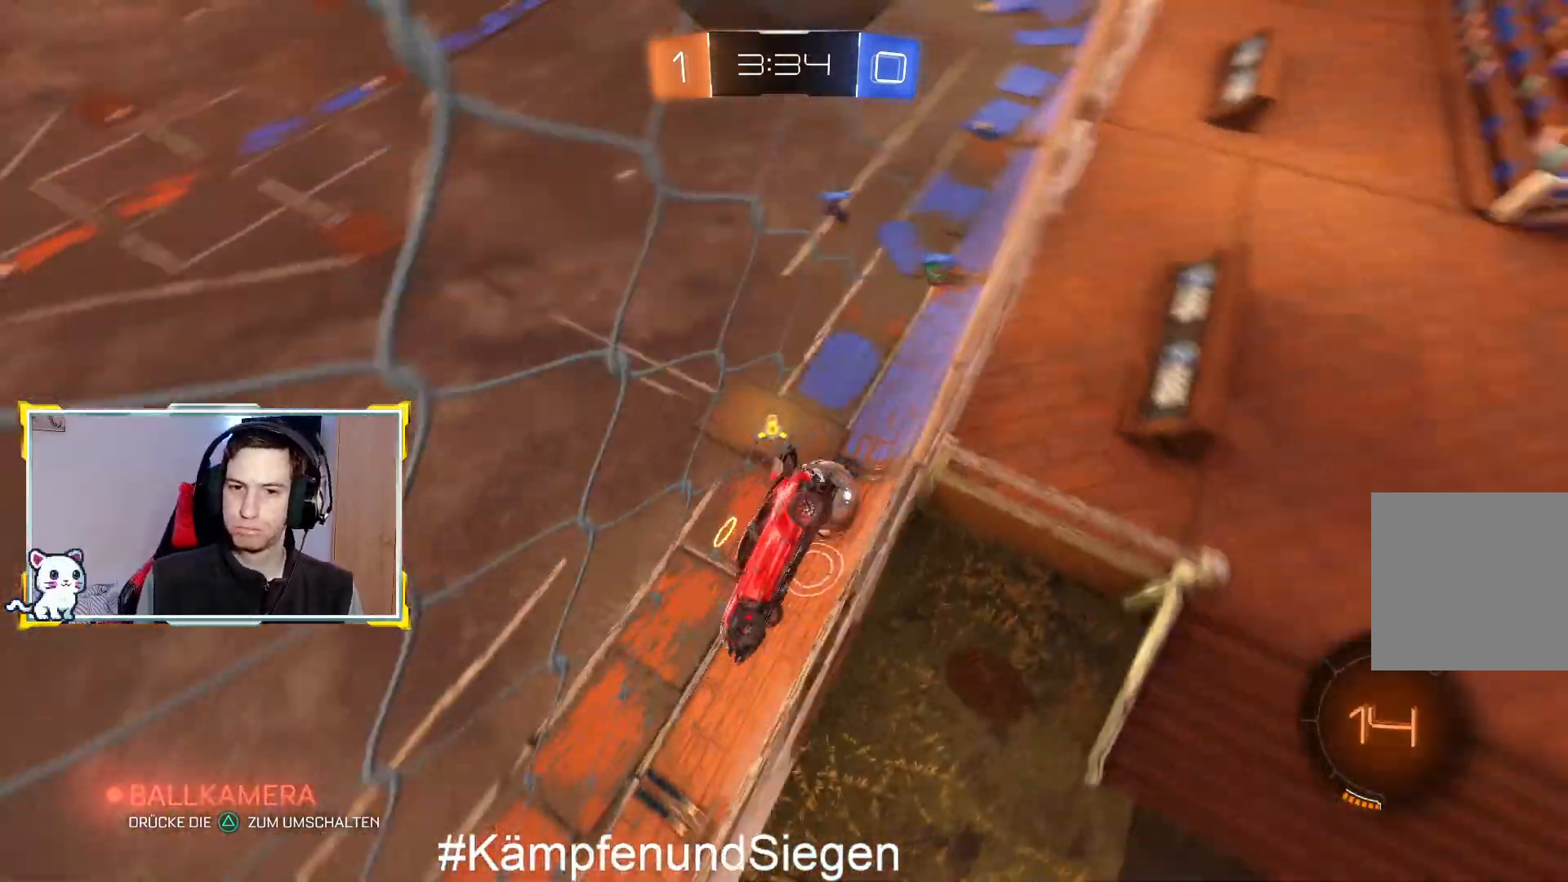
{"buttons": ["R2"], "left_stick": "right", "right_stick": "center", "events": [[333, "R2", "down"]]}
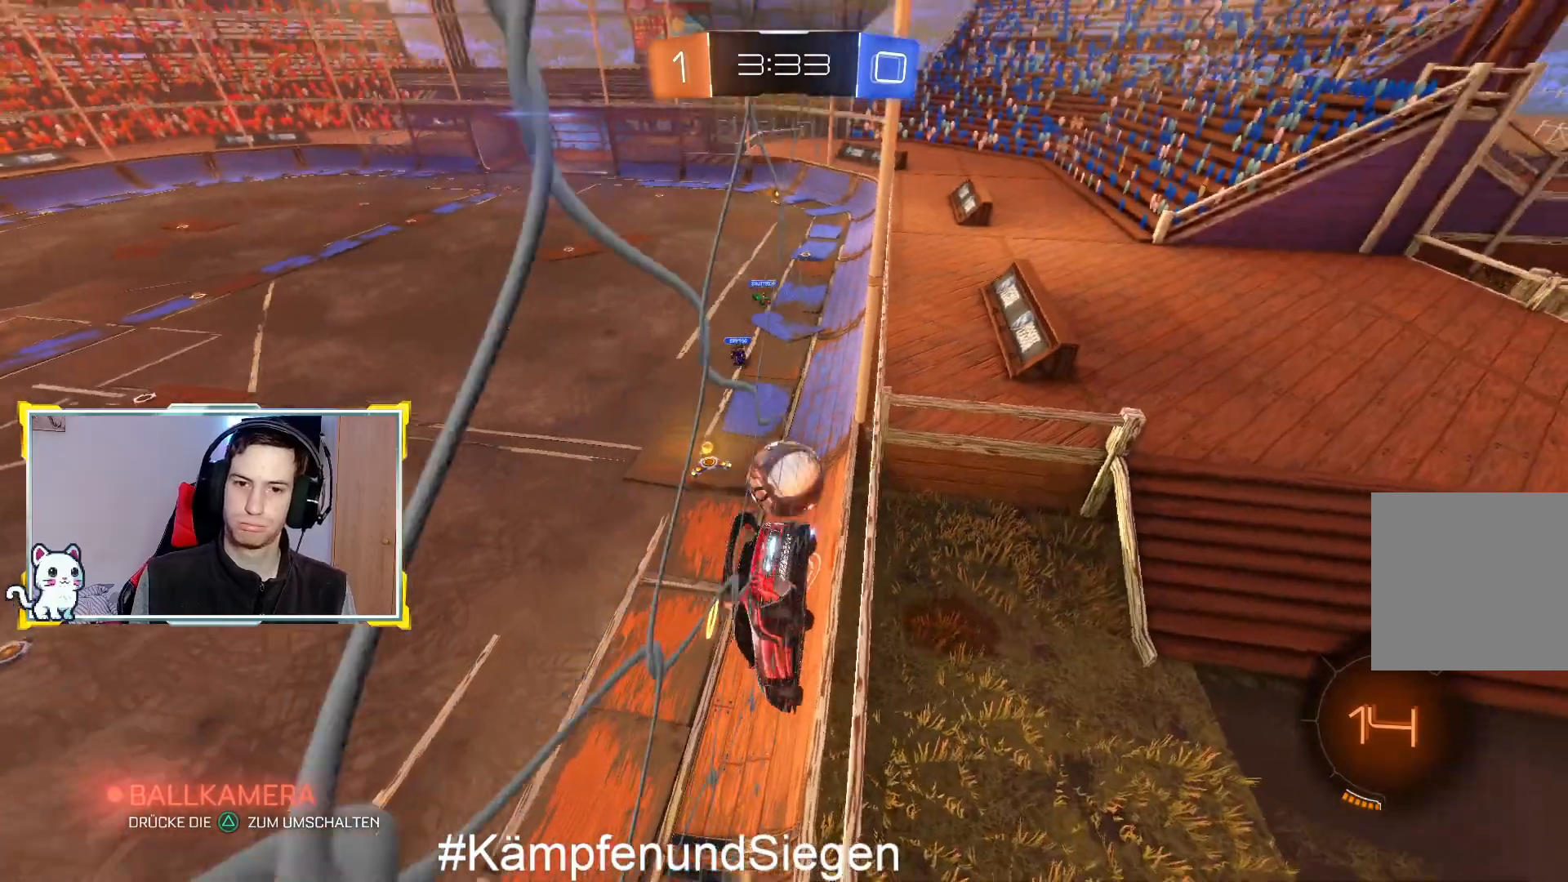
{"buttons": ["R2"], "left_stick": "center", "right_stick": "center", "events": [[233, "left_stick", "down"], [300, "left_stick", "left"], [467, "left_stick", "center"]]}
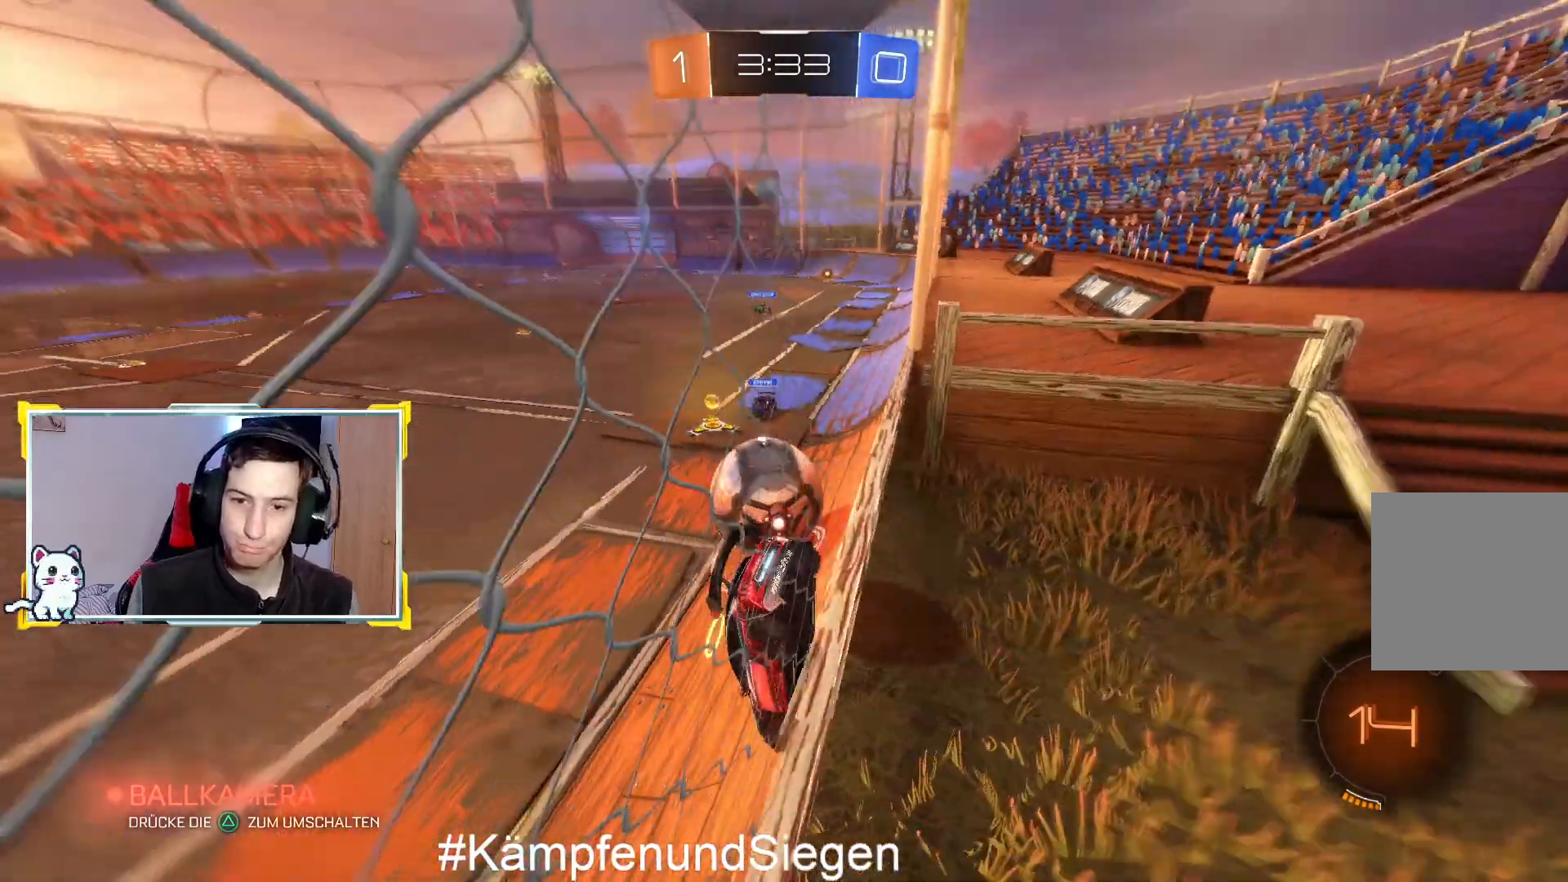
{"buttons": ["CROSS", "R2"], "left_stick": "up-right", "right_stick": "center", "events": [[33, "CROSS", "down"], [67, "left_stick", "up-right"], [200, "CROSS", "up"], [233, "L3", "down"], [267, "CROSS", "down"], [333, "L3", "up"], [367, "CROSS", "up"], [467, "CROSS", "down"]]}
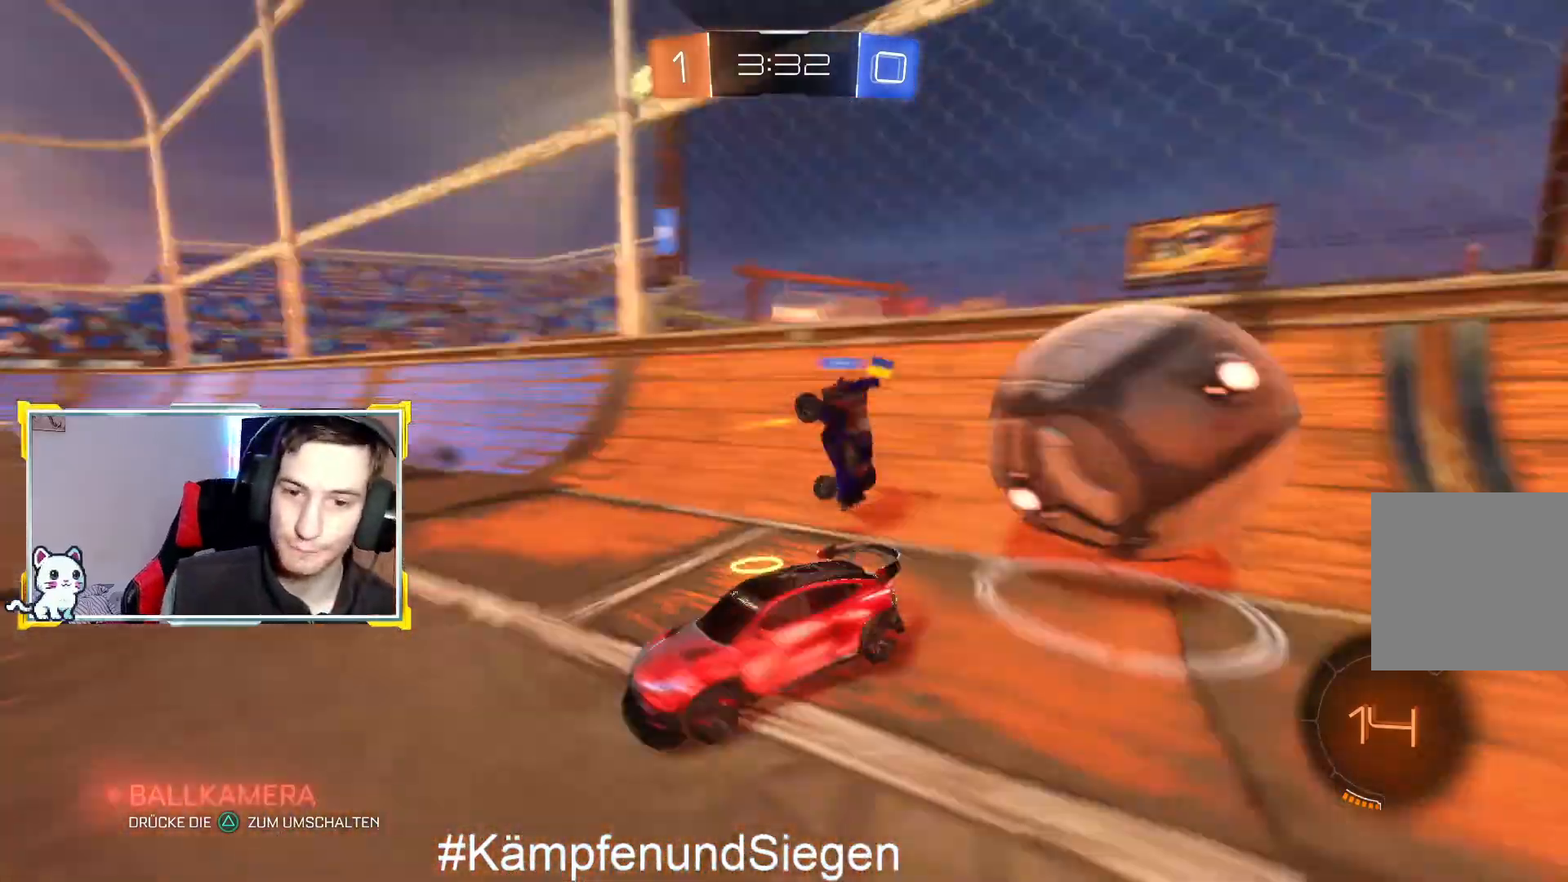
{"buttons": ["R2"], "left_stick": "center", "right_stick": "center", "events": [[67, "CROSS", "up"], [133, "CROSS", "down"], [200, "left_stick", "up"], [267, "CROSS", "up"], [400, "left_stick", "center"]]}
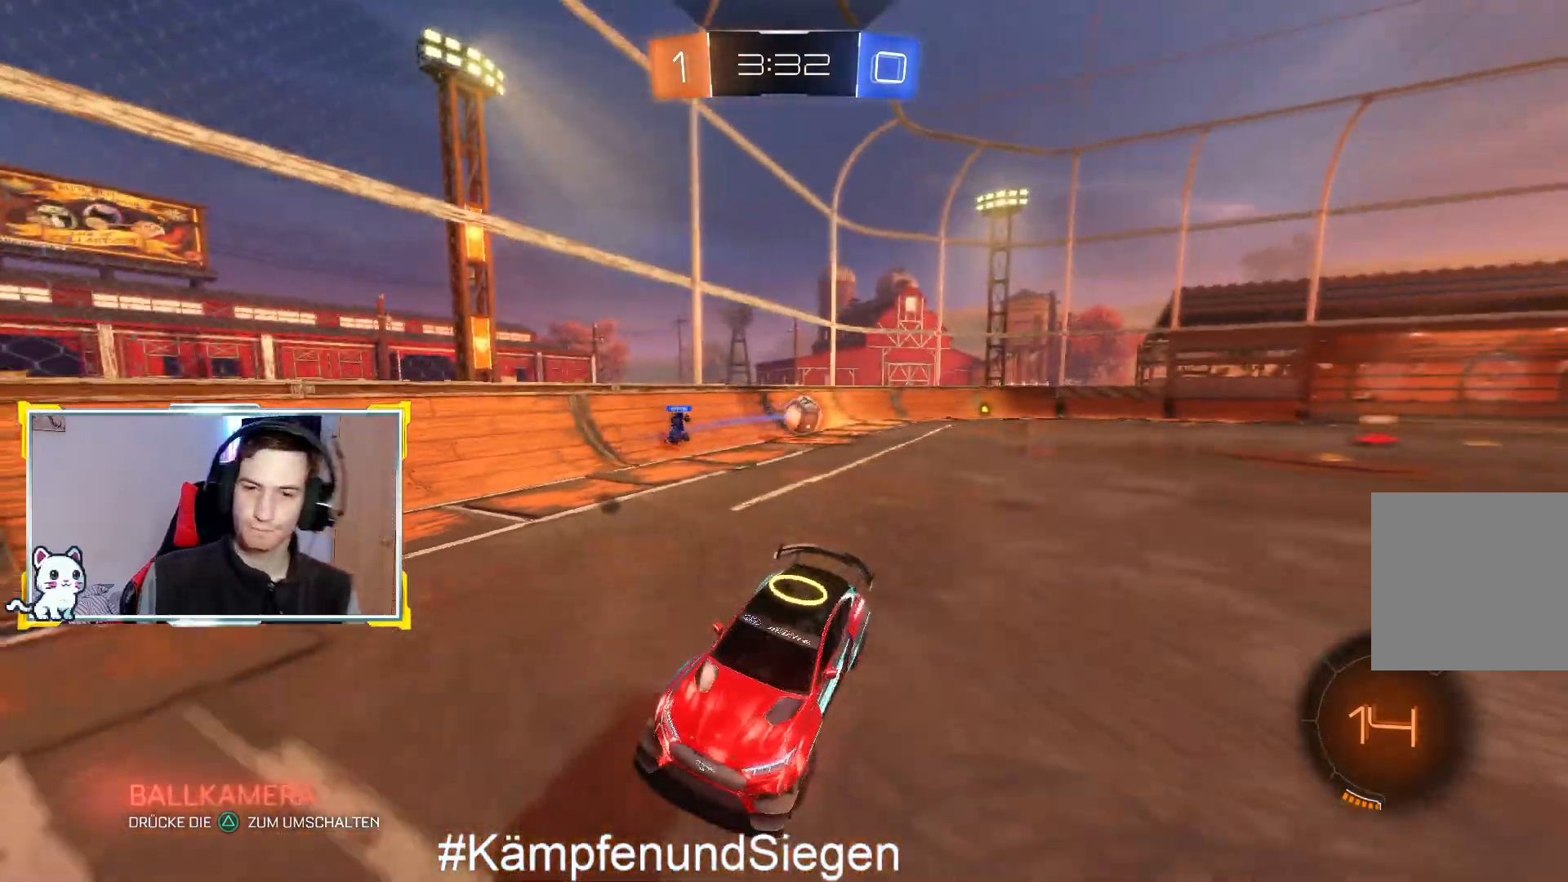
{"buttons": ["R2"], "left_stick": "left", "right_stick": "center", "events": [[33, "R2", "up"], [167, "left_stick", "left"], [233, "R2", "down"]]}
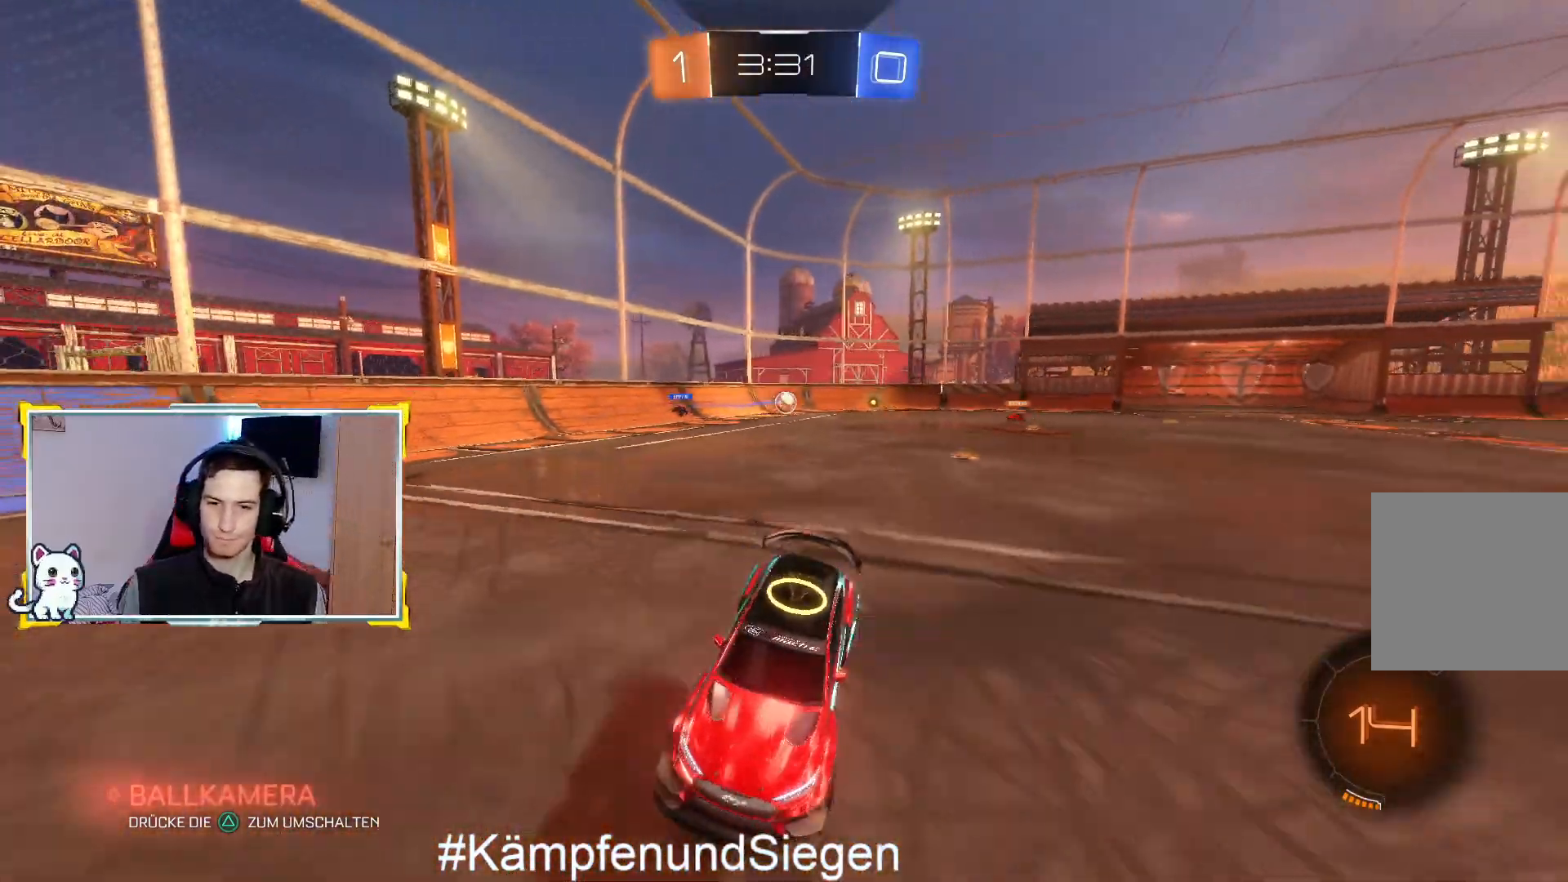
{"buttons": ["CIRCLE", "R2"], "left_stick": "left", "right_stick": "center", "events": [[500, "CIRCLE", "down"]]}
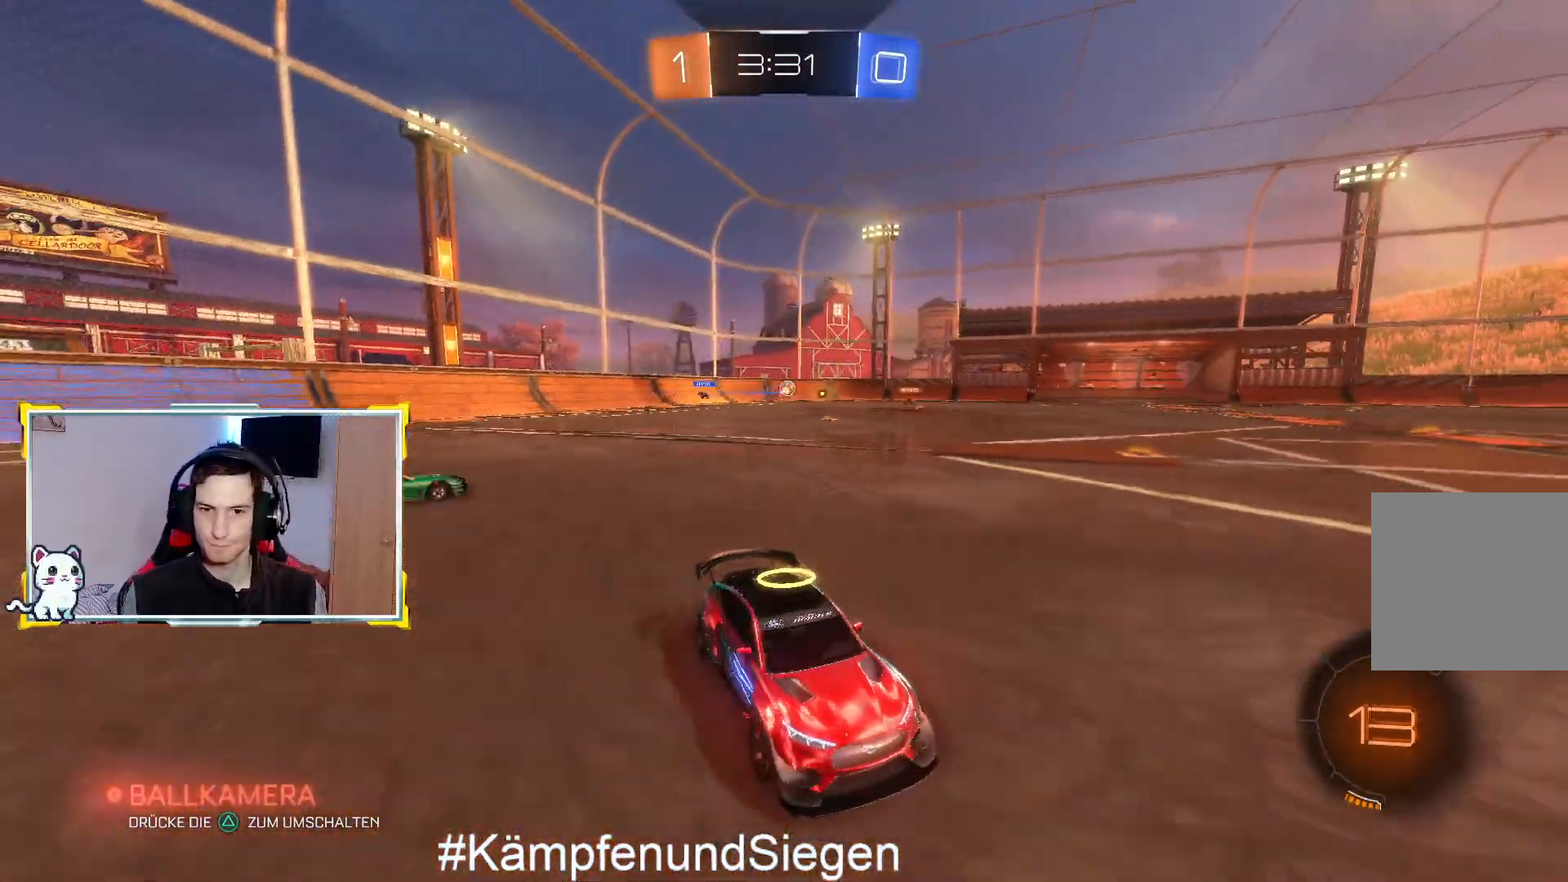
{"buttons": ["R2"], "left_stick": "left", "right_stick": "center", "events": [[233, "CIRCLE", "up"]]}
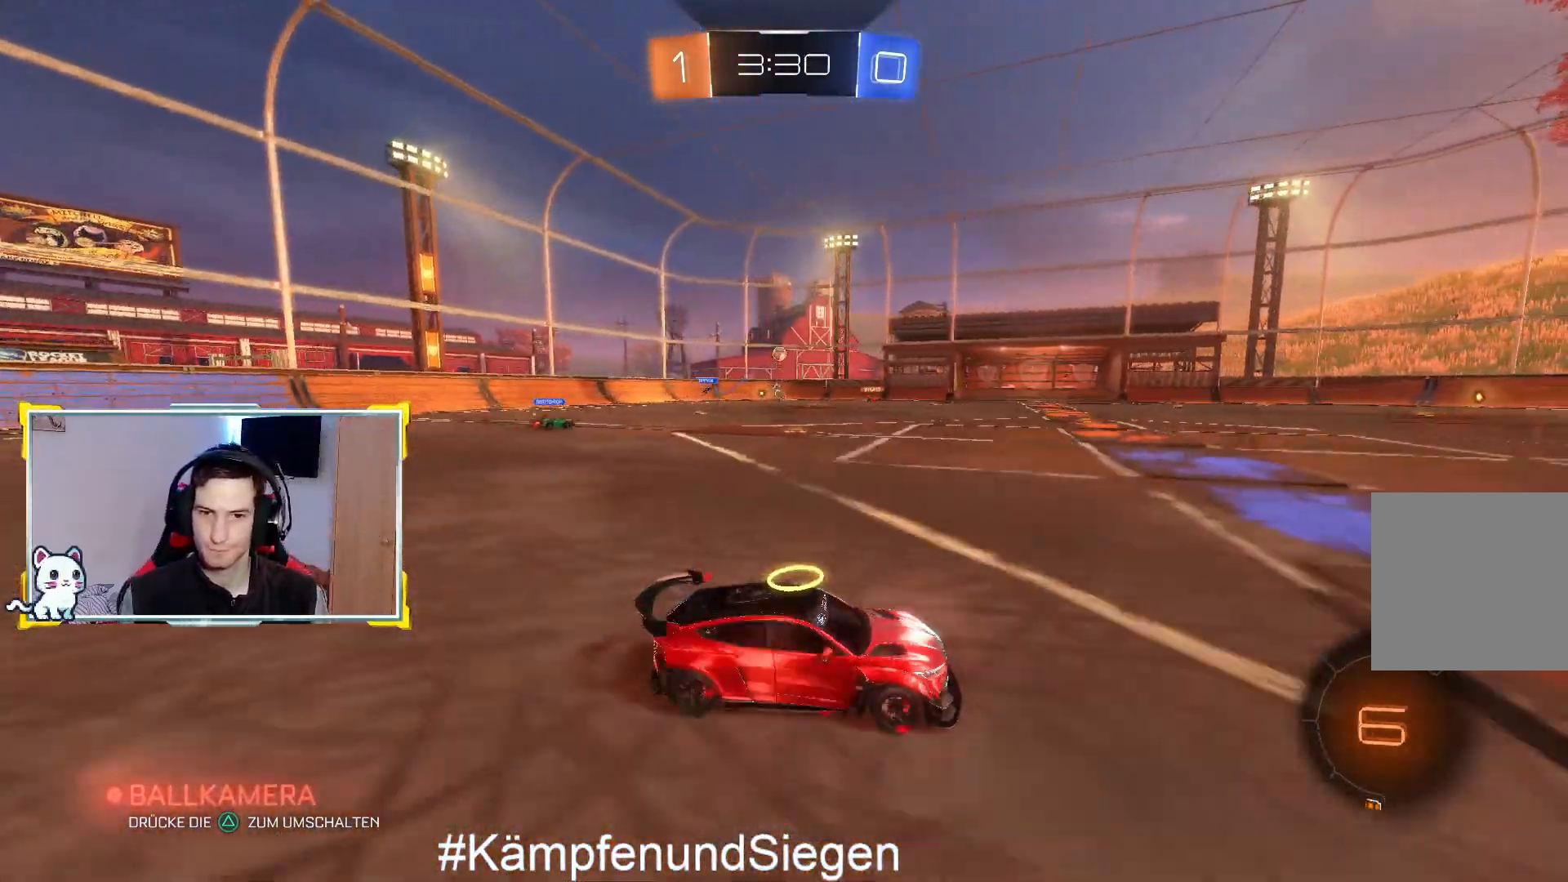
{"buttons": ["R2"], "left_stick": "left", "right_stick": "center", "events": [[200, "CIRCLE", "down"], [500, "CIRCLE", "up"]]}
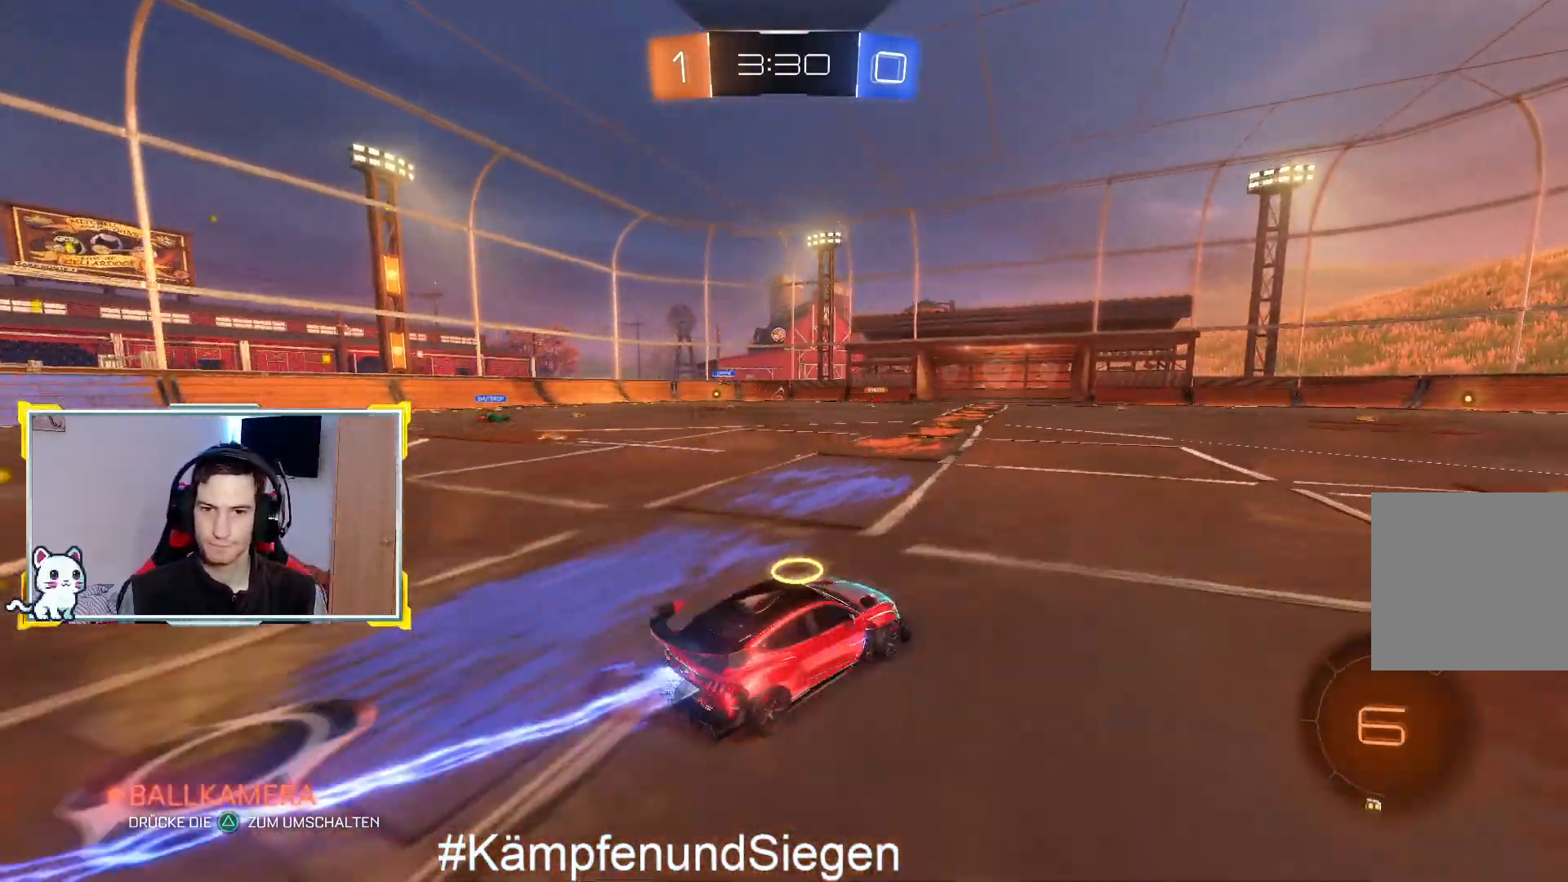
{"buttons": ["CROSS", "R2"], "left_stick": "up", "right_stick": "center", "events": [[167, "left_stick", "center"], [400, "CROSS", "down"], [400, "left_stick", "up-left"], [467, "left_stick", "up"]]}
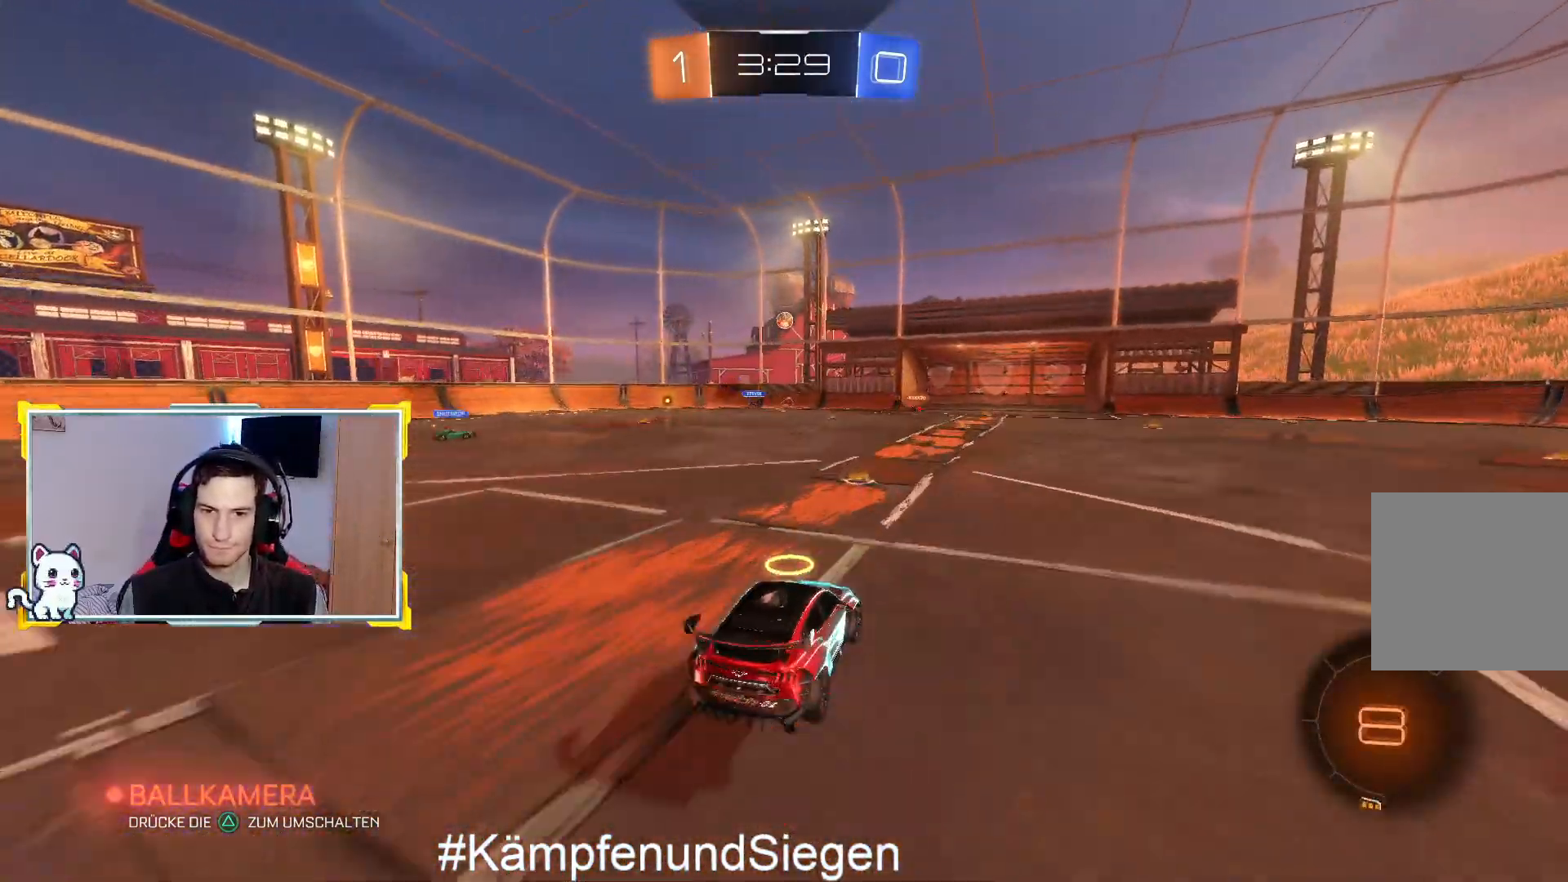
{"buttons": ["R2"], "left_stick": "center", "right_stick": "center", "events": [[33, "CROSS", "up"], [133, "CROSS", "down"], [233, "CROSS", "up"], [300, "left_stick", "center"], [333, "R2", "up"], [500, "R2", "down"]]}
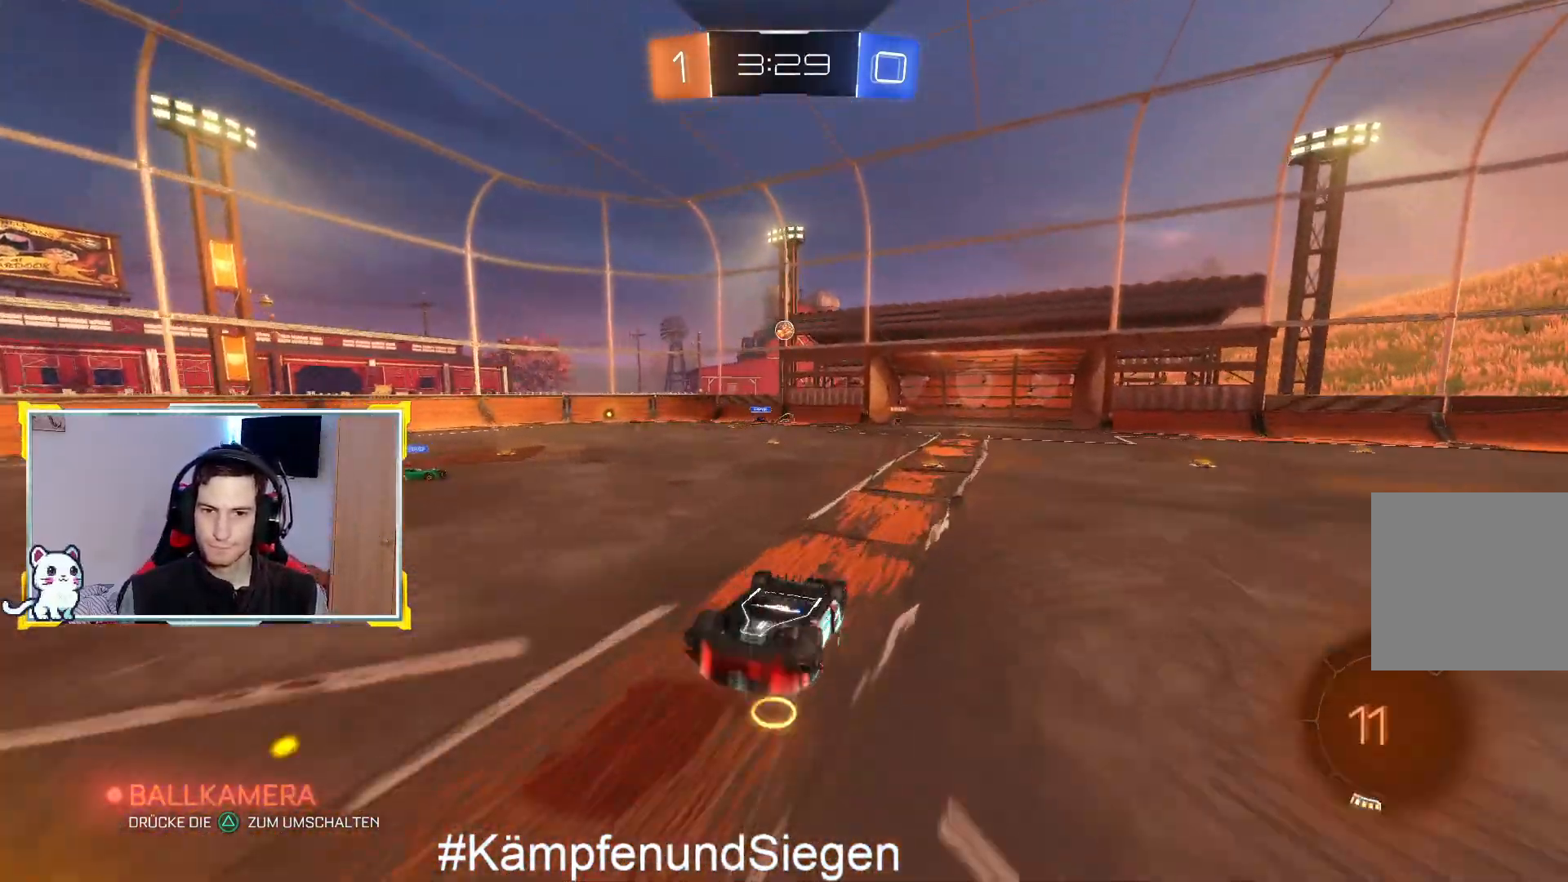
{"buttons": ["R2"], "left_stick": "center", "right_stick": "center", "events": []}
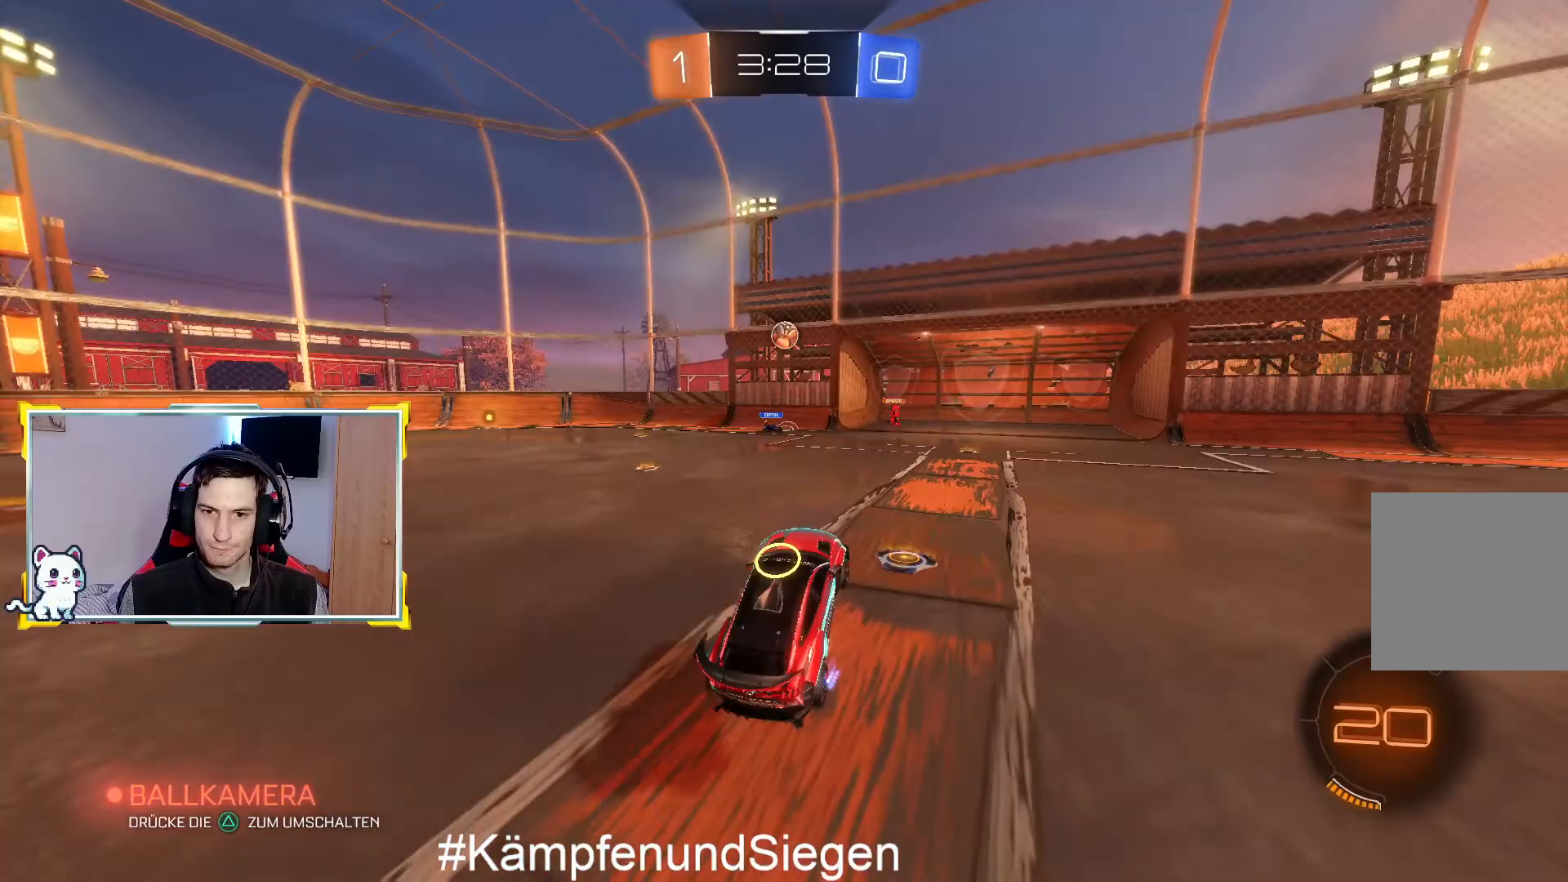
{"buttons": ["R2"], "left_stick": "left", "right_stick": "center", "events": [[33, "left_stick", "right"], [200, "left_stick", "center"], [467, "left_stick", "left"]]}
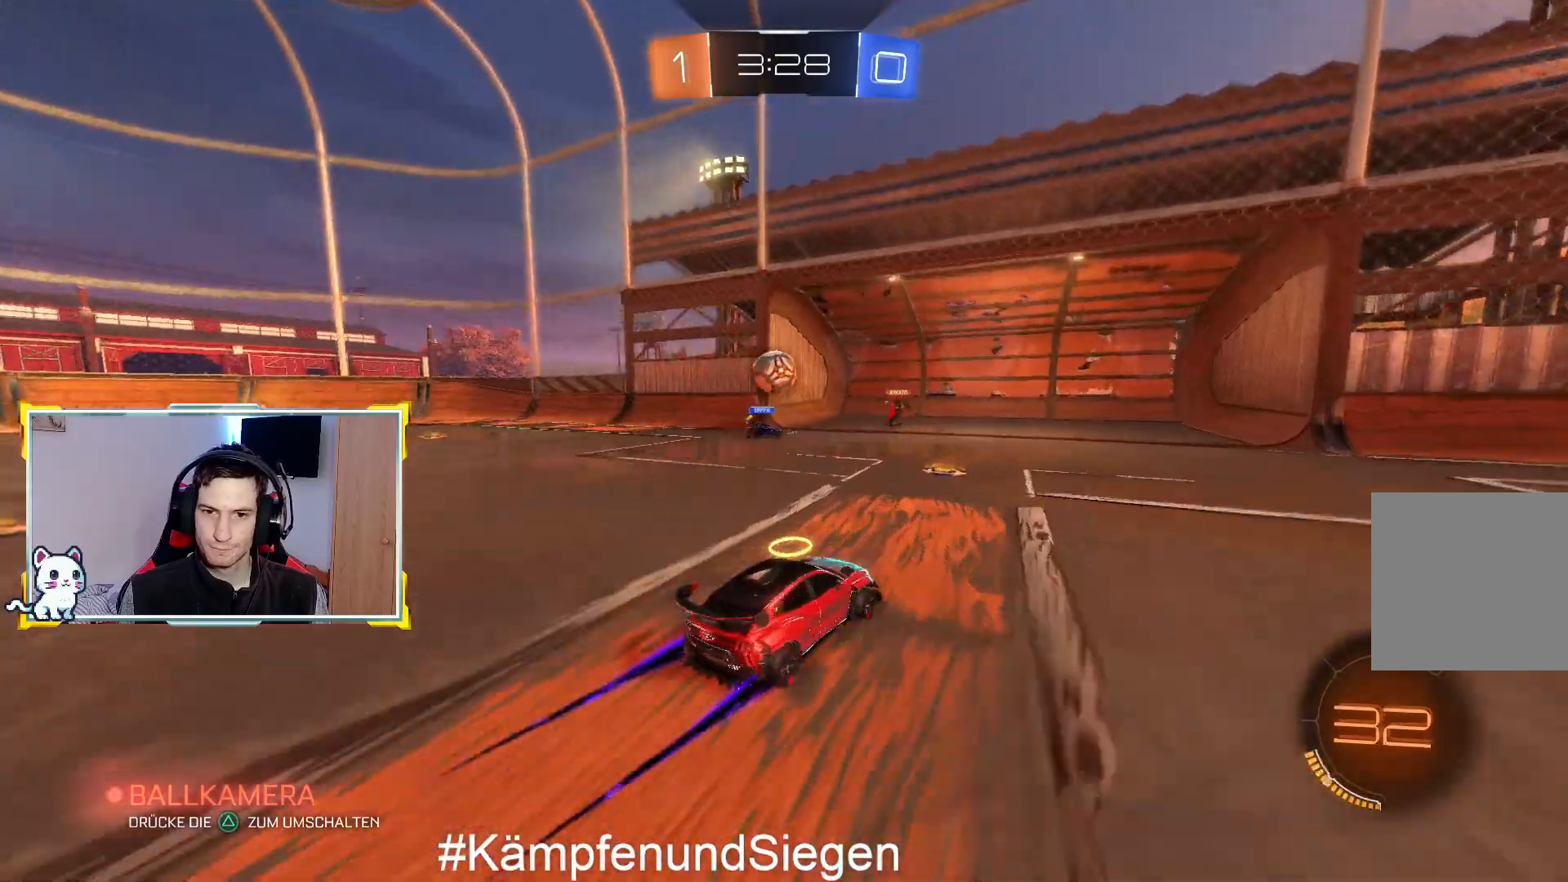
{"buttons": ["R2"], "left_stick": "center", "right_stick": "center", "events": [[100, "left_stick", "center"], [233, "left_stick", "left"], [367, "left_stick", "right"], [467, "left_stick", "center"]]}
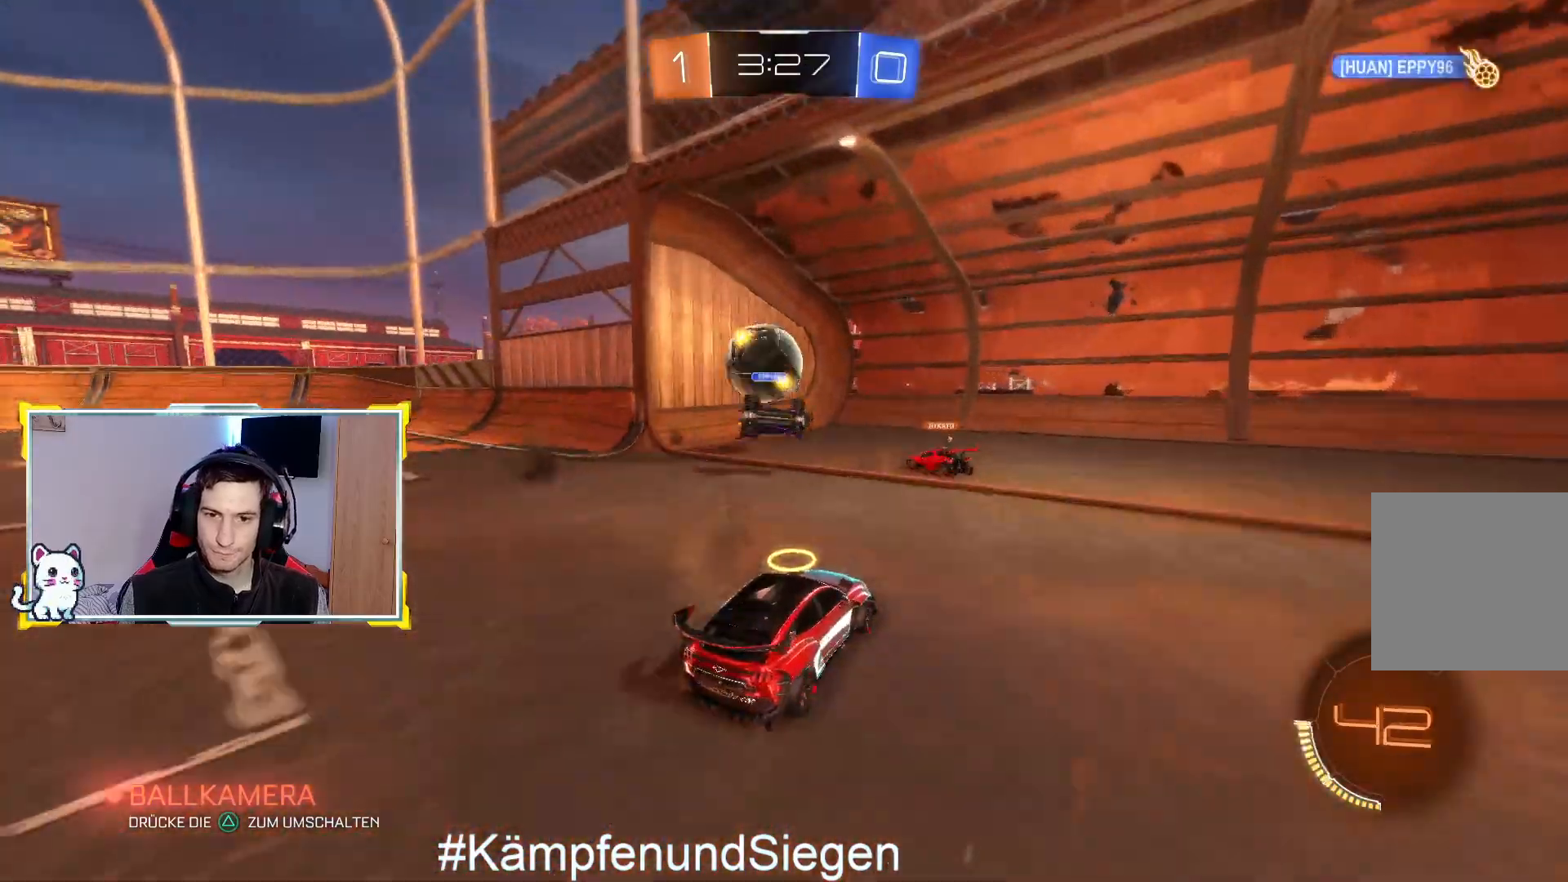
{"buttons": [], "left_stick": "center", "right_stick": "center", "events": [[100, "L2", "down"], [100, "R2", "up"], [333, "L2", "up"]]}